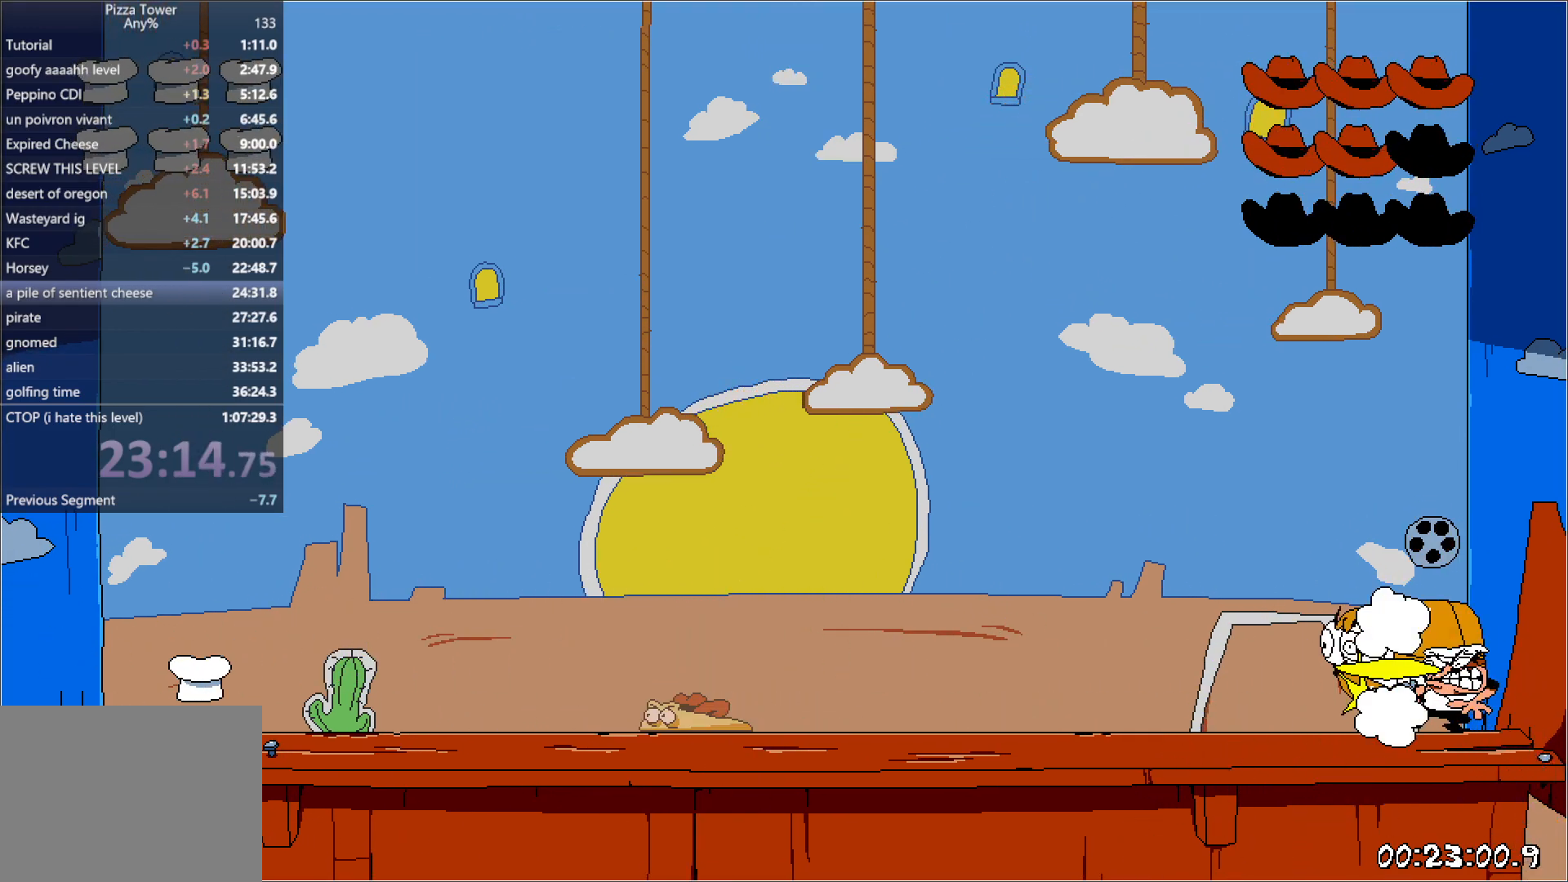
Gameplay with keyboard; each line is a JSON object with the keys held at the frame after it. "events" lists presses ("down") and releases ("up") of "down", "jump", "left", "punch", "right", "run" and "up" between this image and that frame as [ms after this image, input, new state], when the widget could be followed in between. No other keys are recorded. Mouse input is not recorded. Key names are as the overlay labels them; some are game actions (e.g. jump) rather than physical keys. Not read: other_keys.
{"keys": ["left"], "events": [[183, "punch", "up"], [233, "punch", "down"], [317, "punch", "up"], [383, "punch", "down"], [450, "punch", "up"]]}
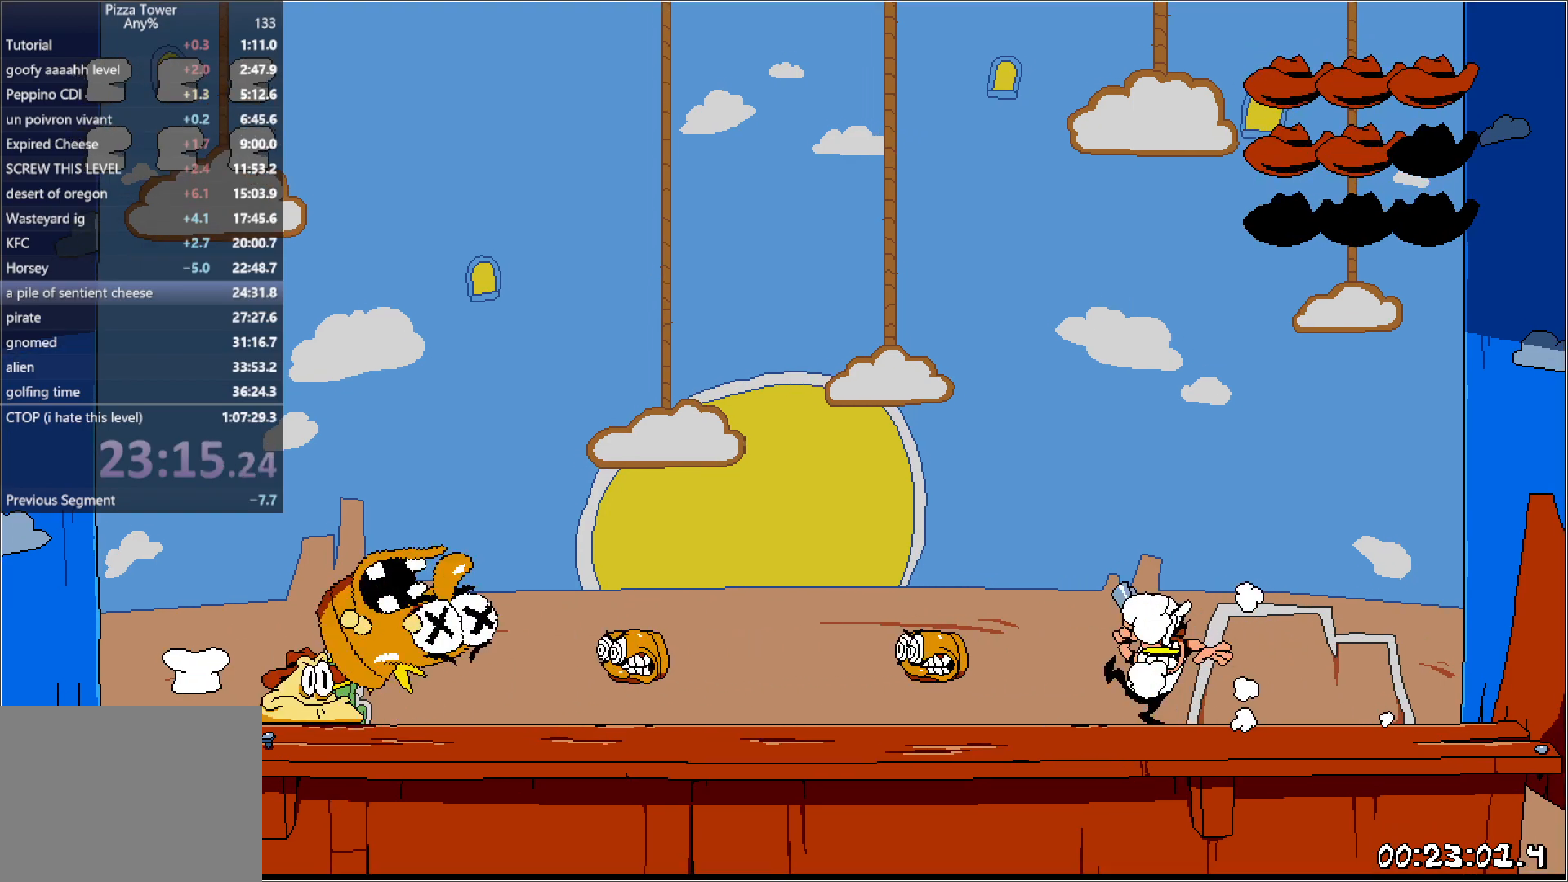
{"keys": ["left"], "events": [[17, "punch", "down"], [100, "punch", "up"]]}
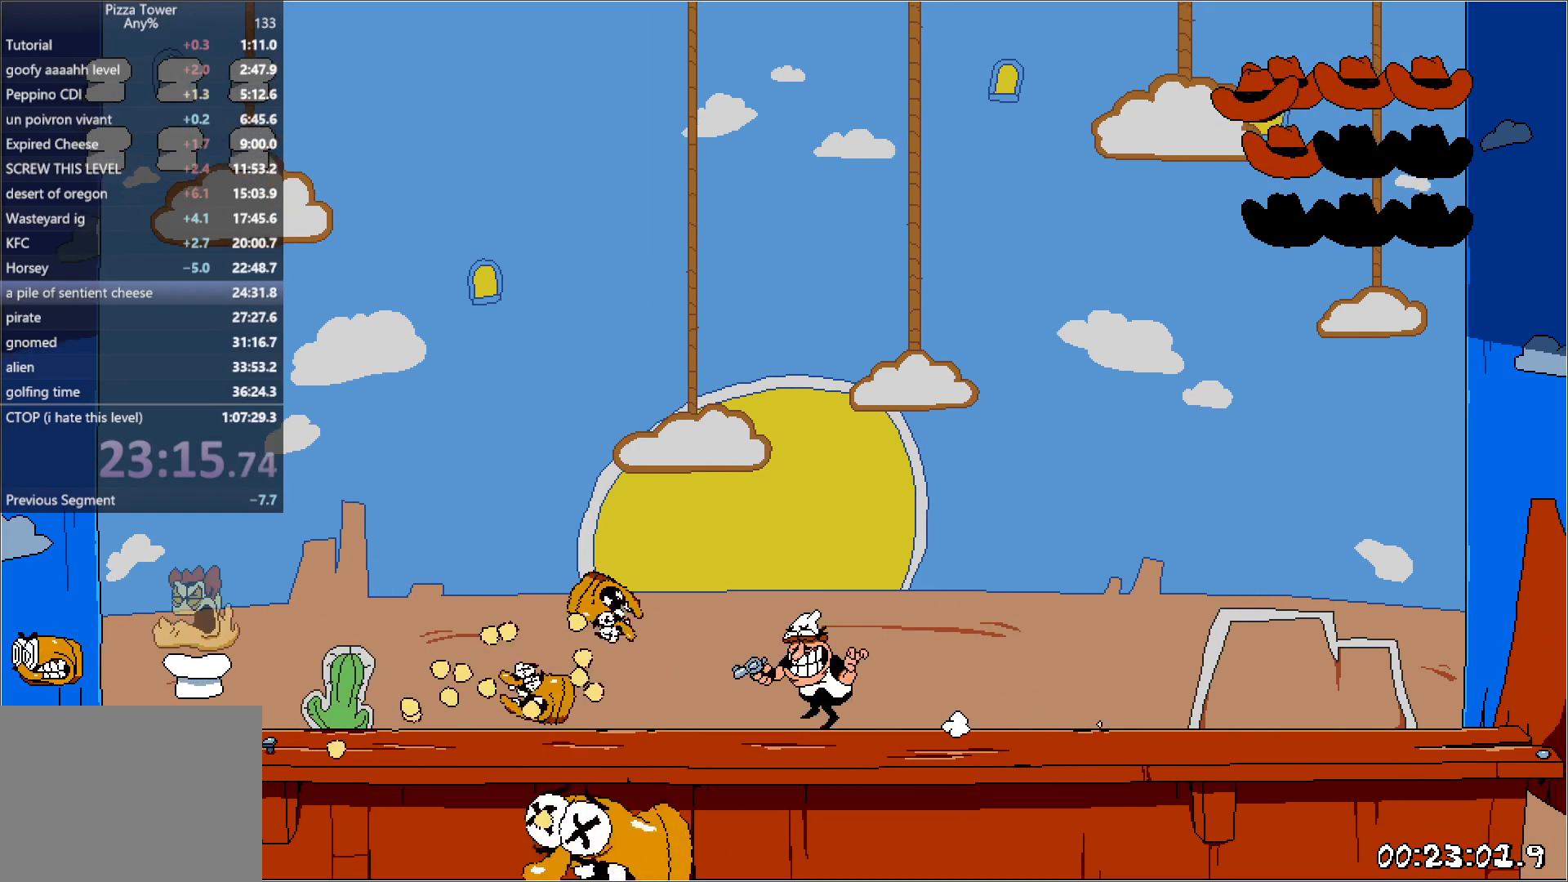
{"keys": ["left"], "events": []}
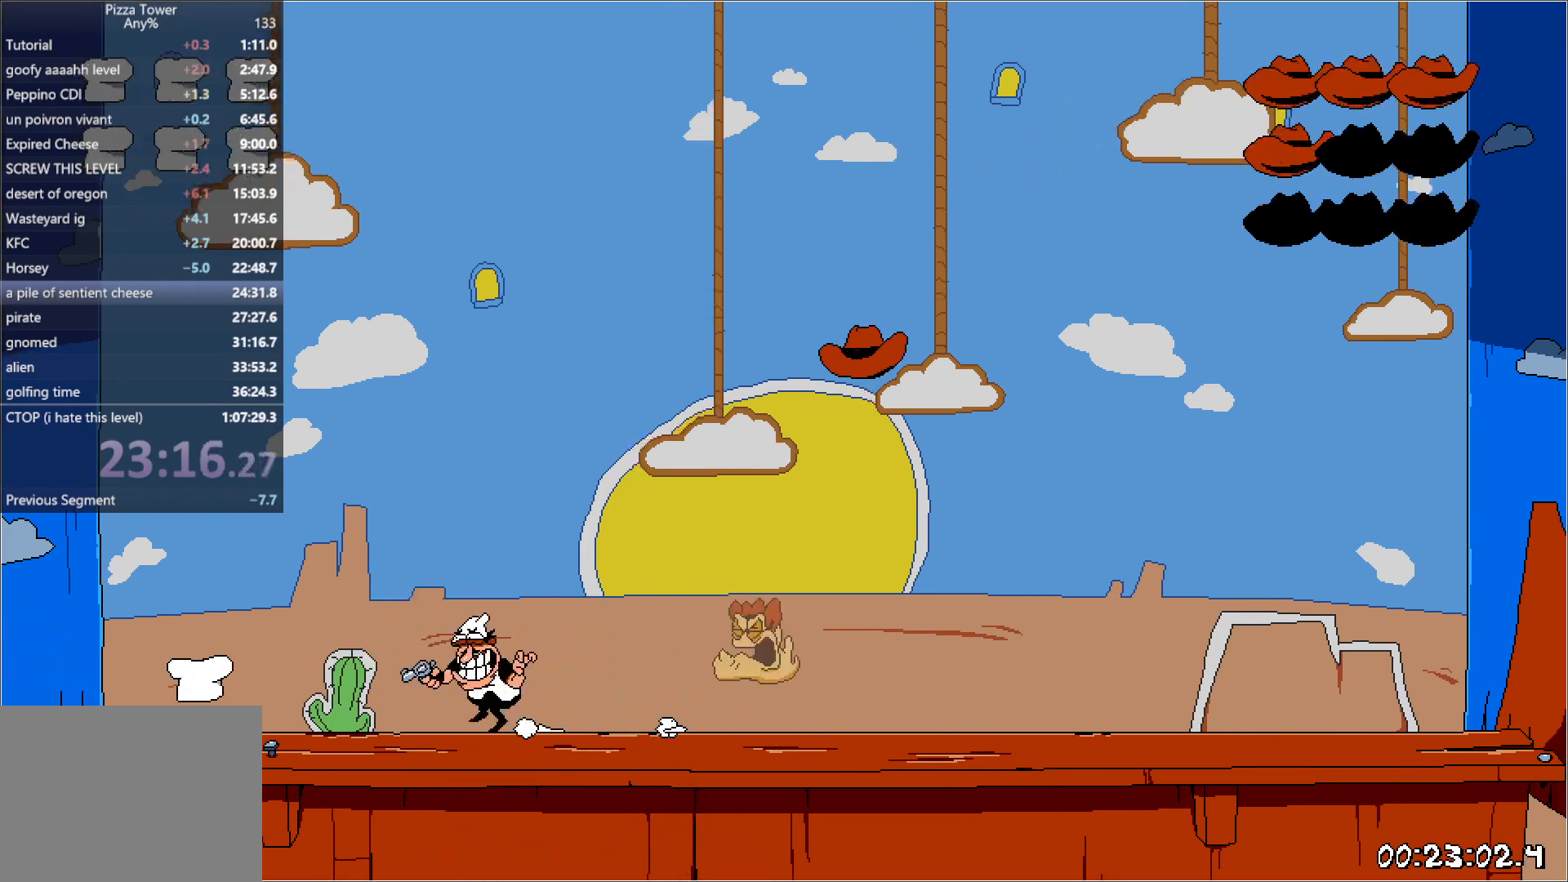
{"keys": ["left"], "events": []}
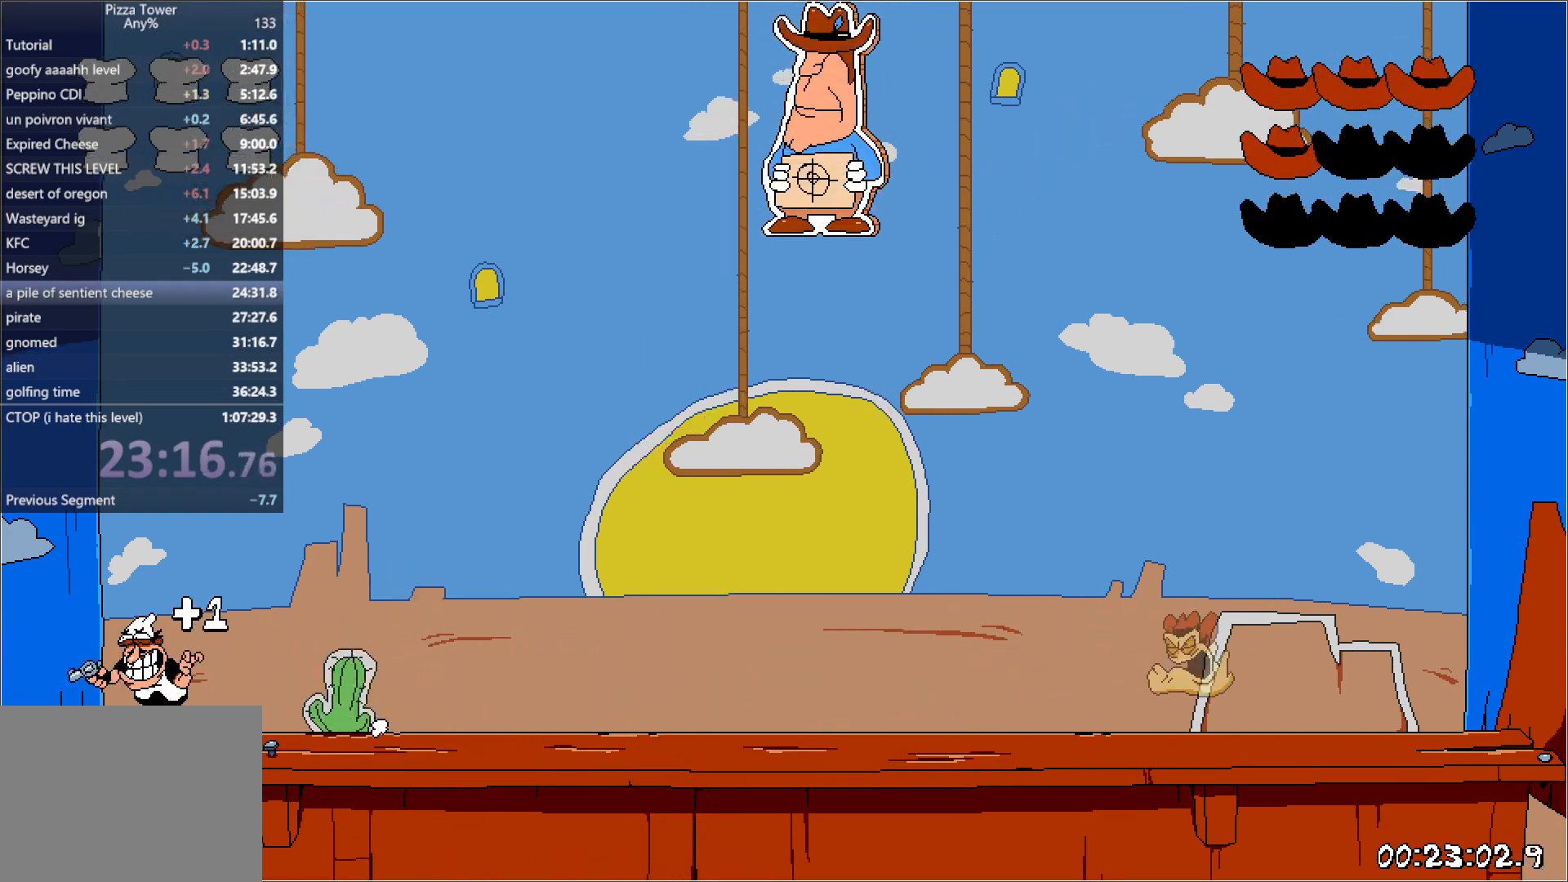
{"keys": ["punch"], "events": [[50, "right", "down"], [83, "left", "up"], [100, "right", "up"], [183, "punch", "down"], [267, "punch", "up"], [350, "punch", "down"], [433, "punch", "up"], [500, "punch", "down"]]}
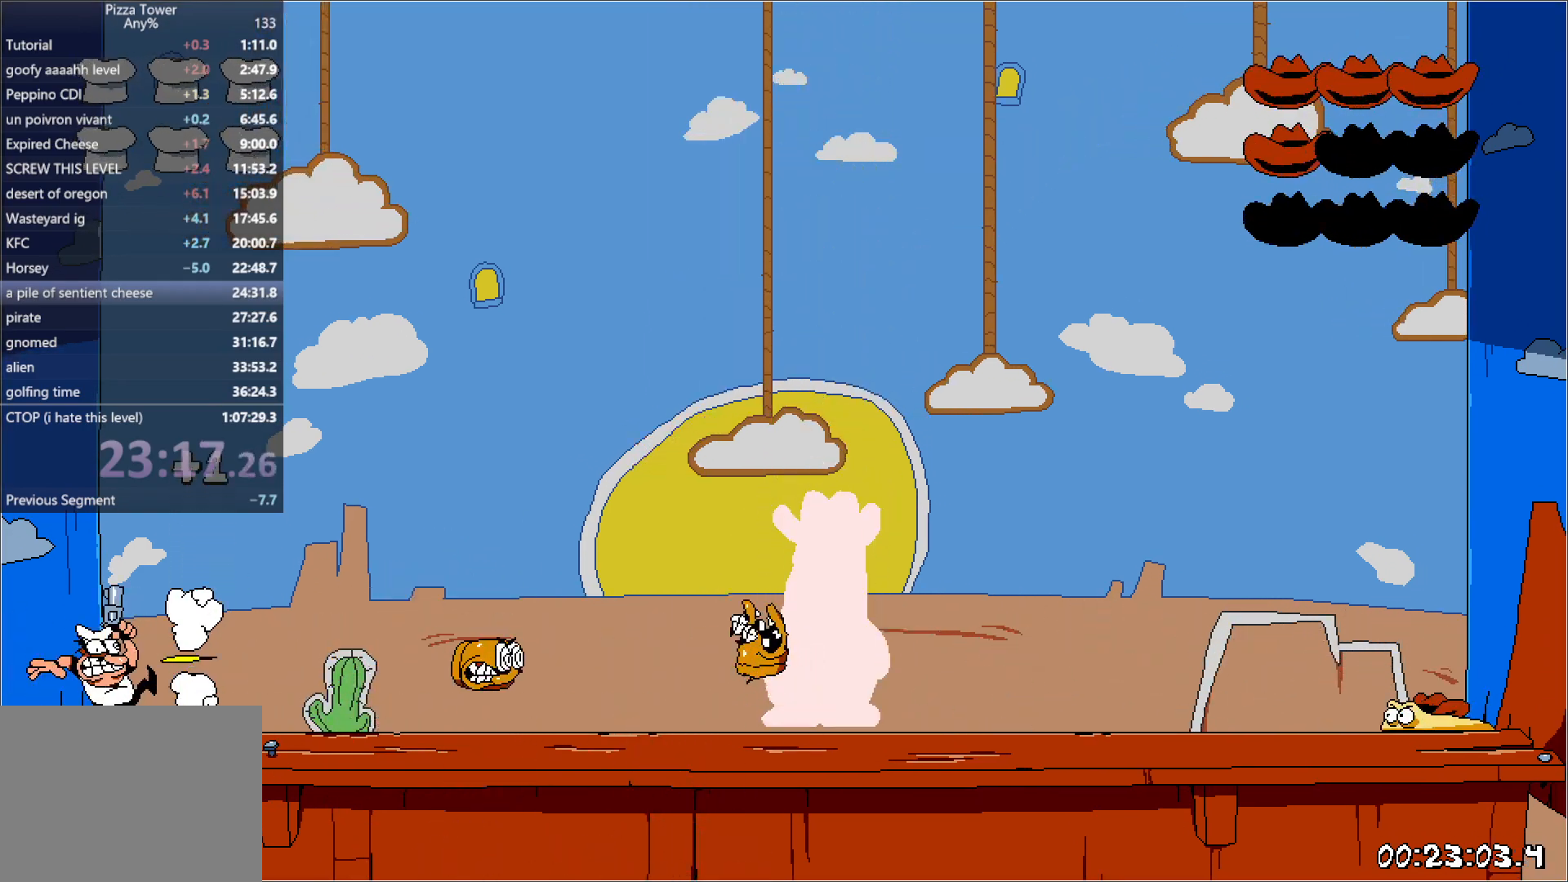
{"keys": [], "events": [[83, "punch", "up"], [150, "punch", "down"], [217, "punch", "up"]]}
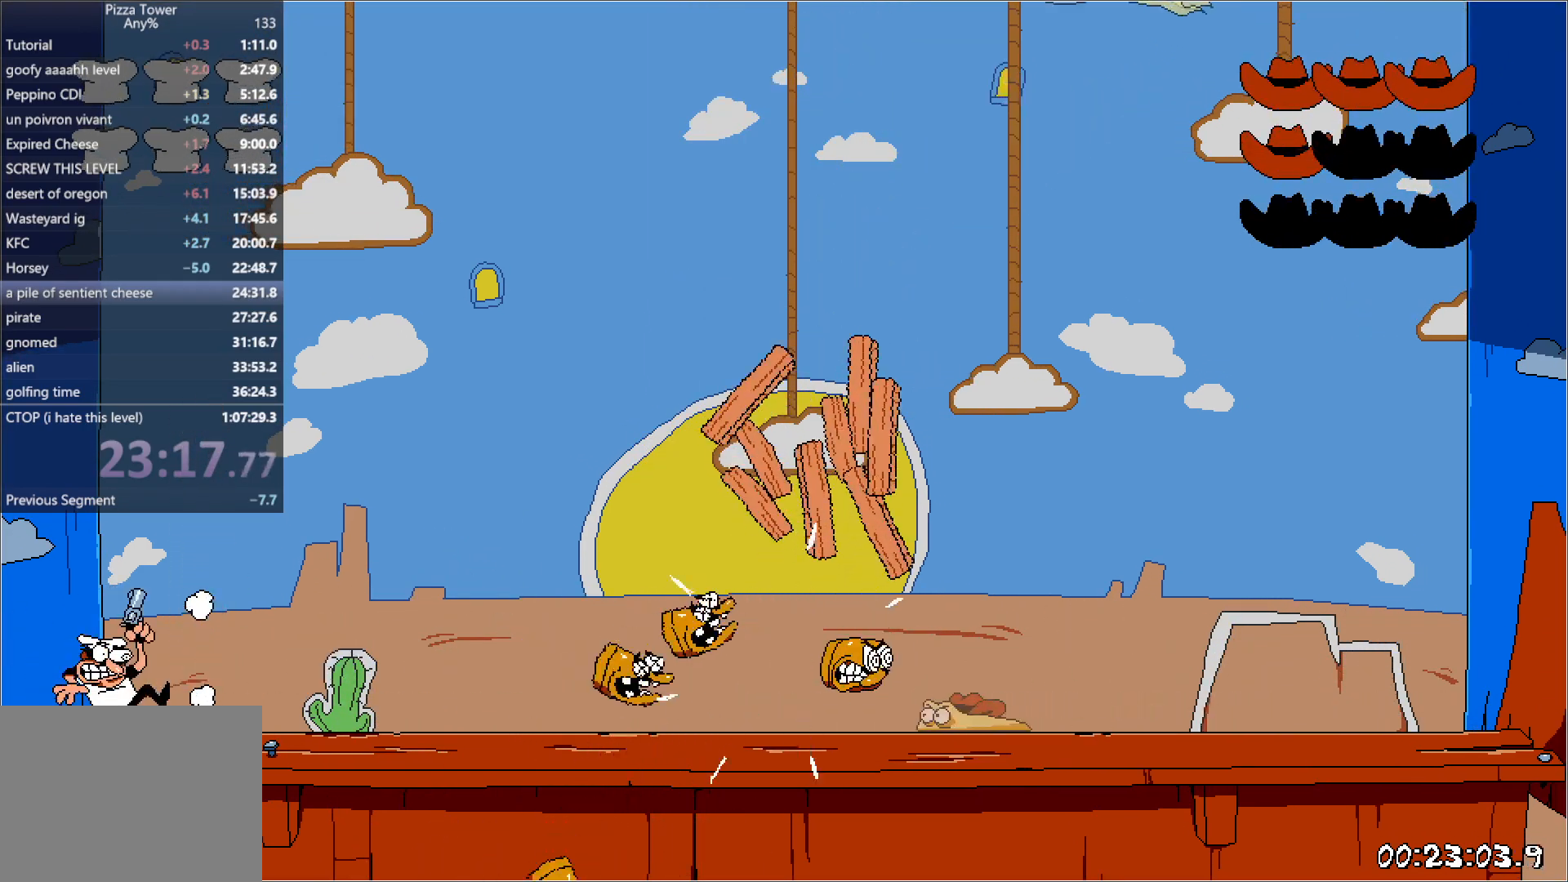
{"keys": [], "events": []}
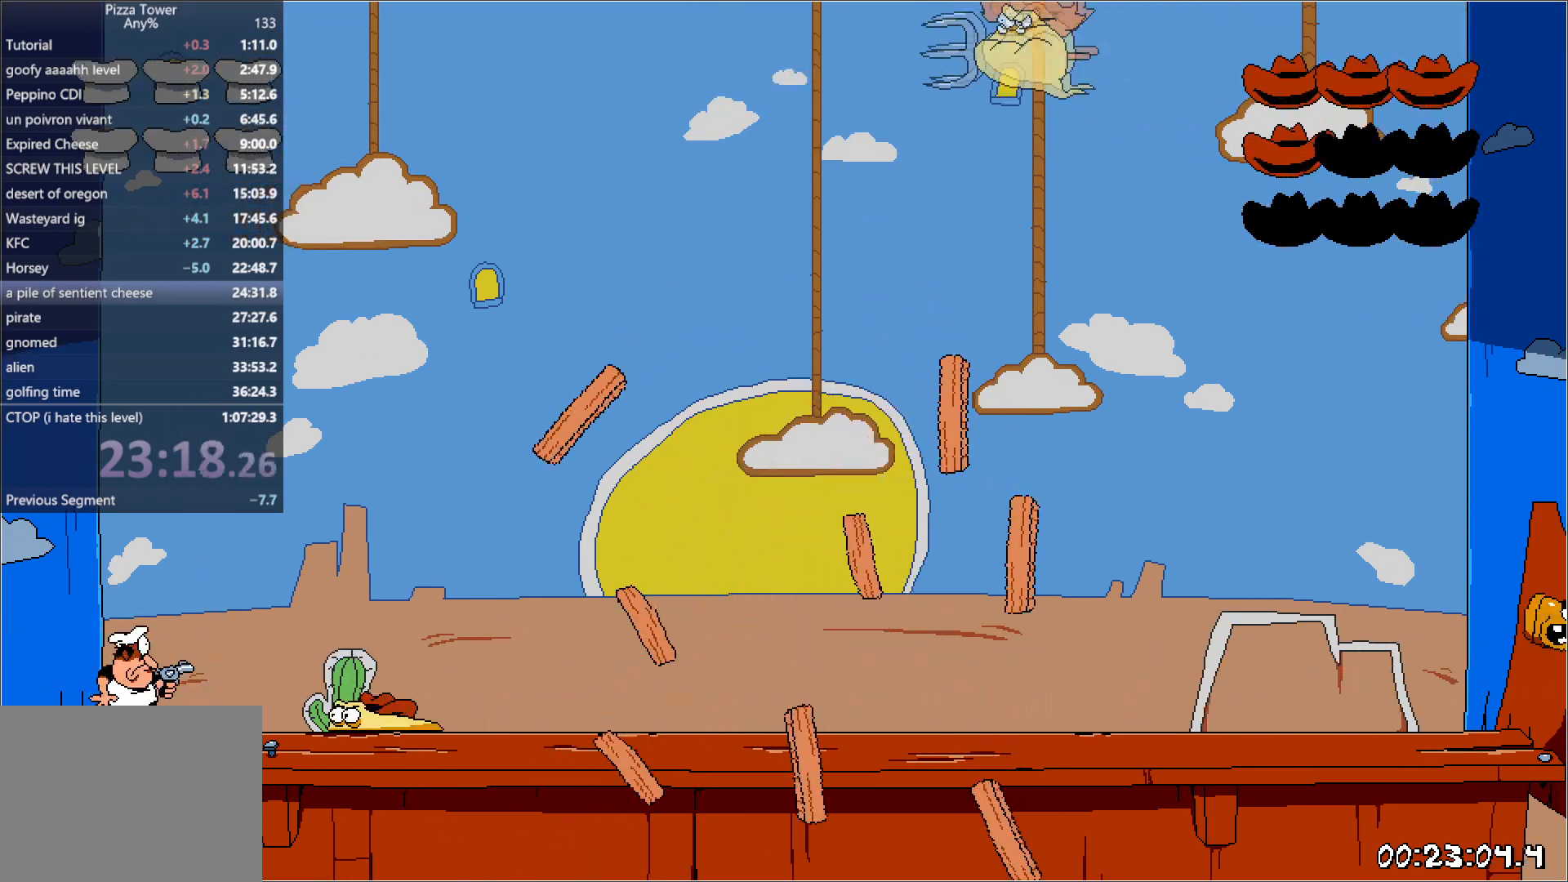
{"keys": ["punch"], "events": [[50, "punch", "down"]]}
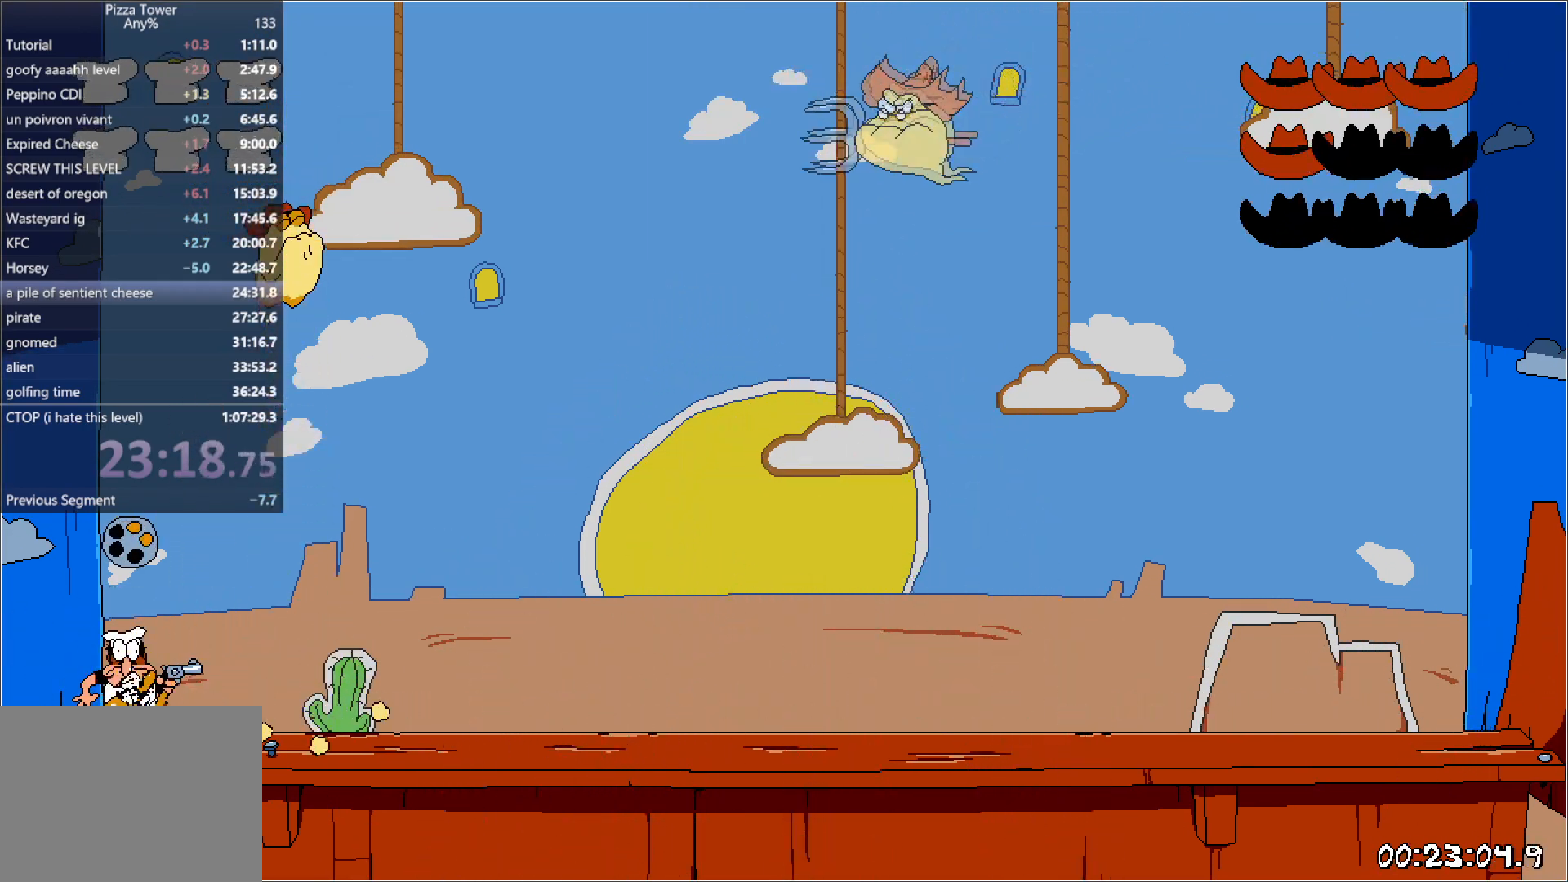
{"keys": ["punch"], "events": []}
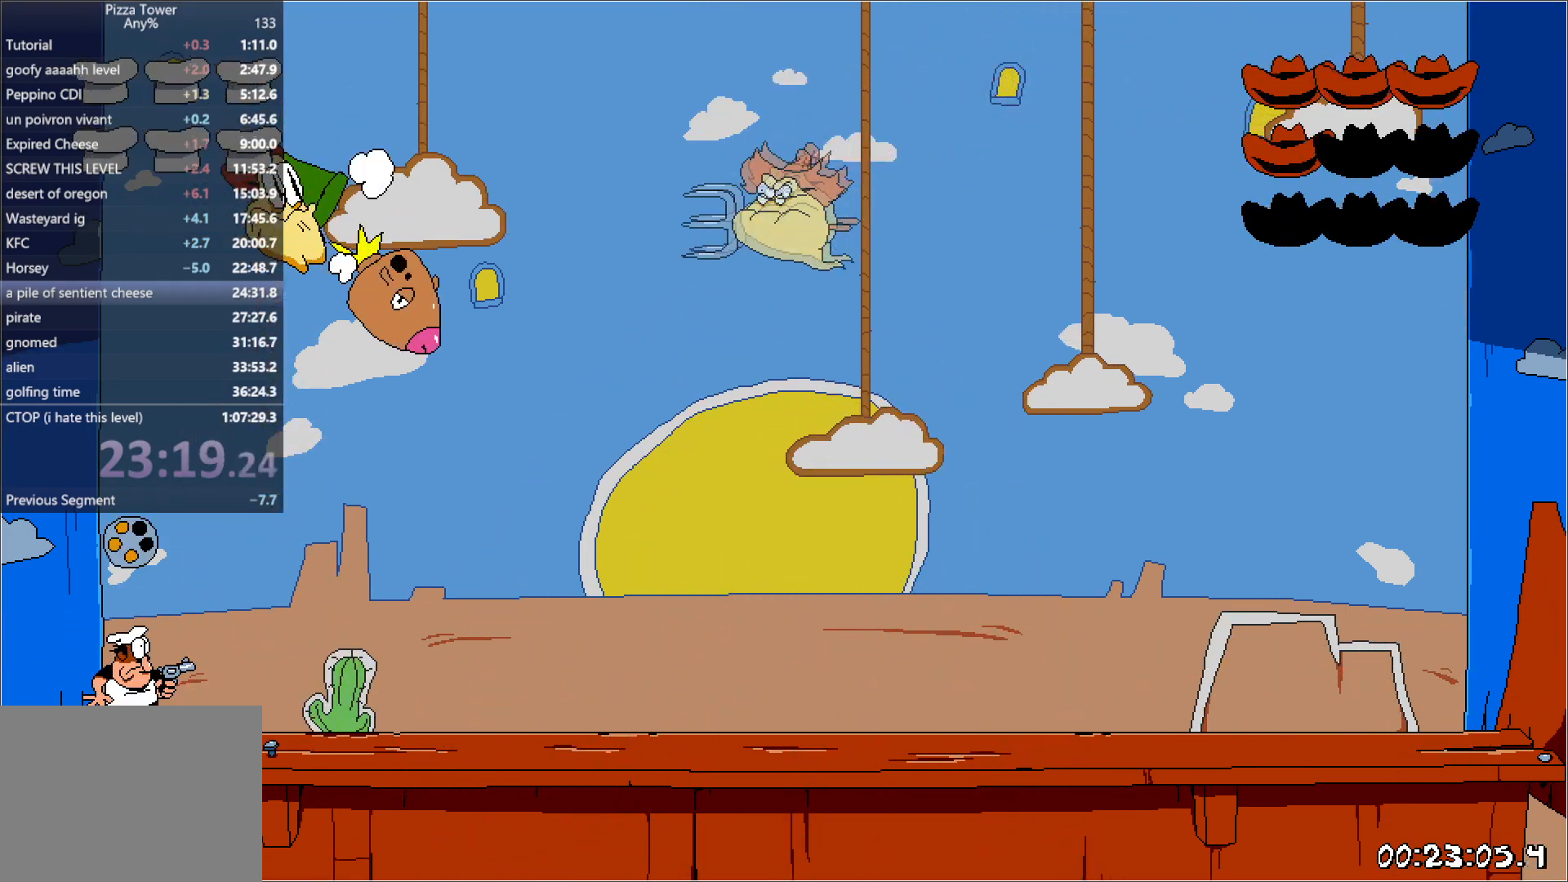
{"keys": ["punch"], "events": []}
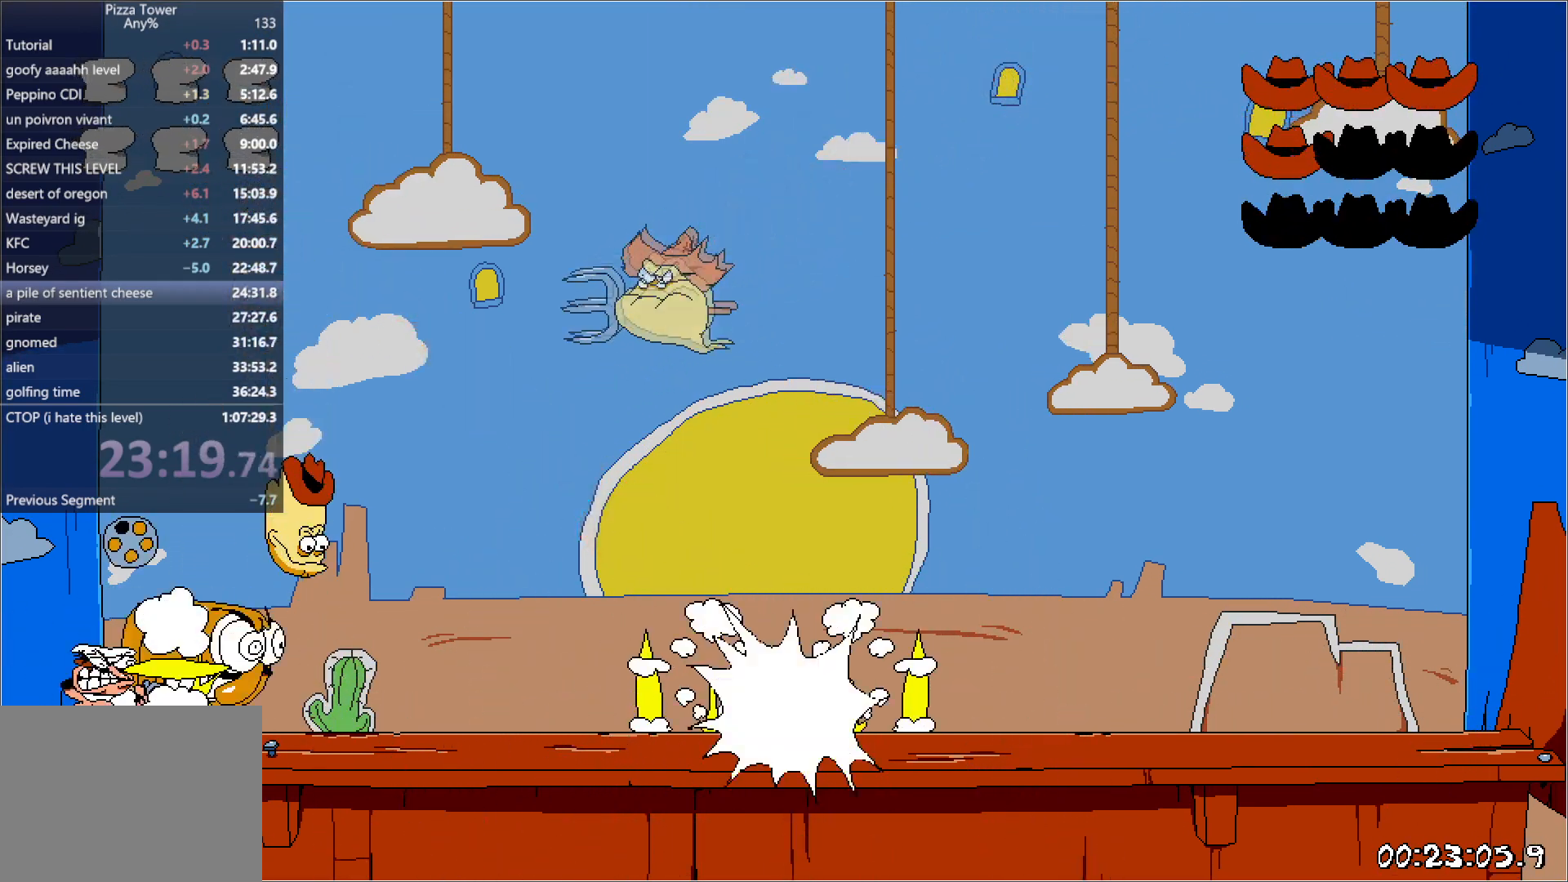
{"keys": ["jump"], "events": [[133, "punch", "up"], [183, "punch", "down"], [250, "punch", "up"], [333, "punch", "down"], [417, "jump", "down"], [450, "punch", "up"]]}
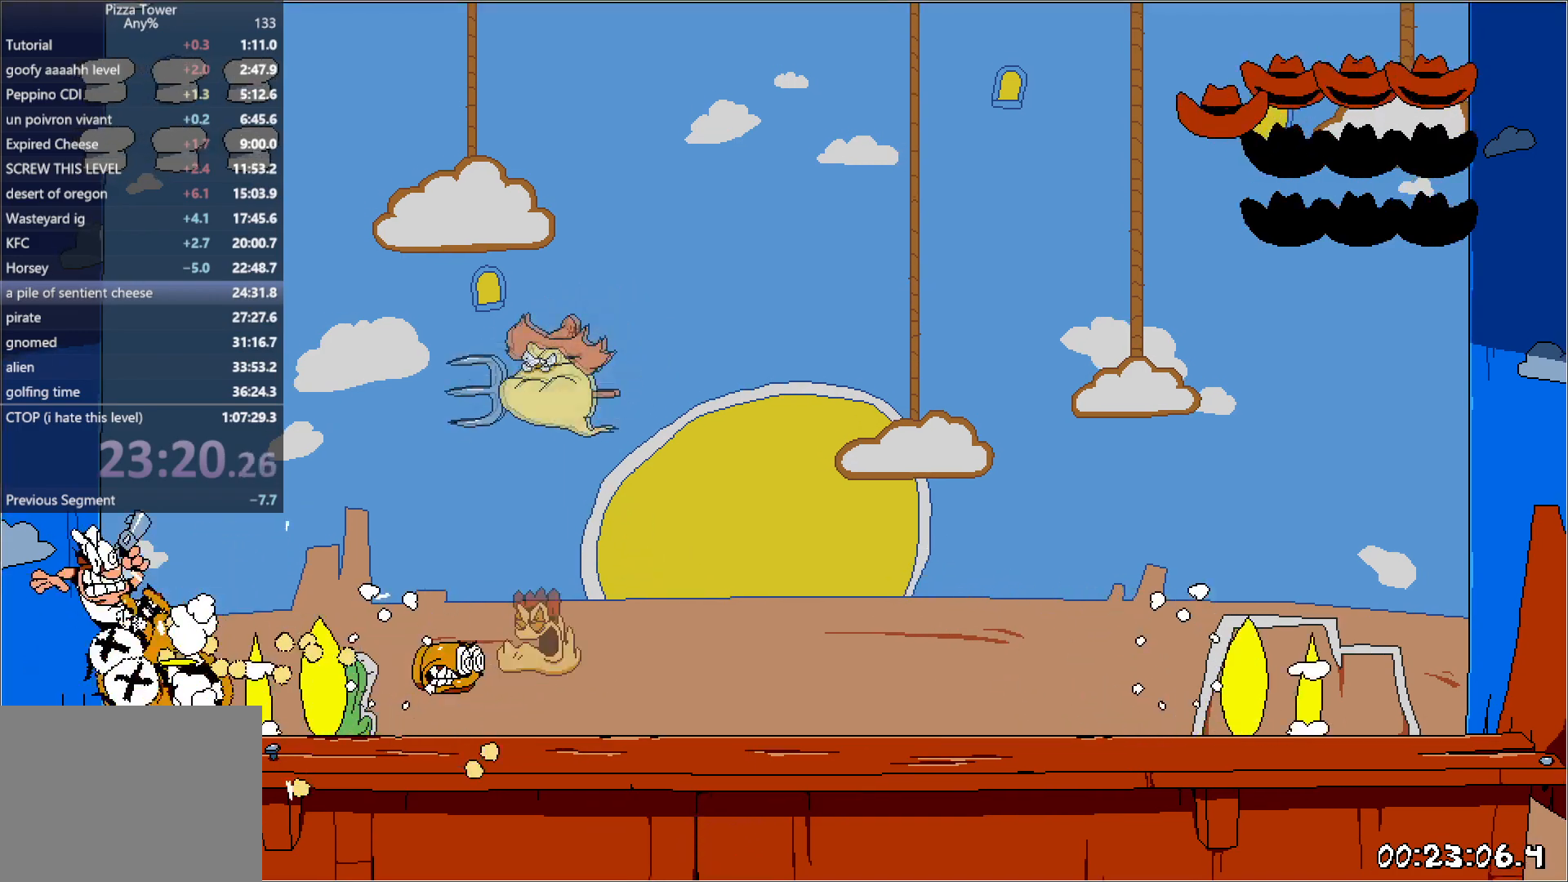
{"keys": ["punch"], "events": [[217, "punch", "down"], [267, "jump", "up"]]}
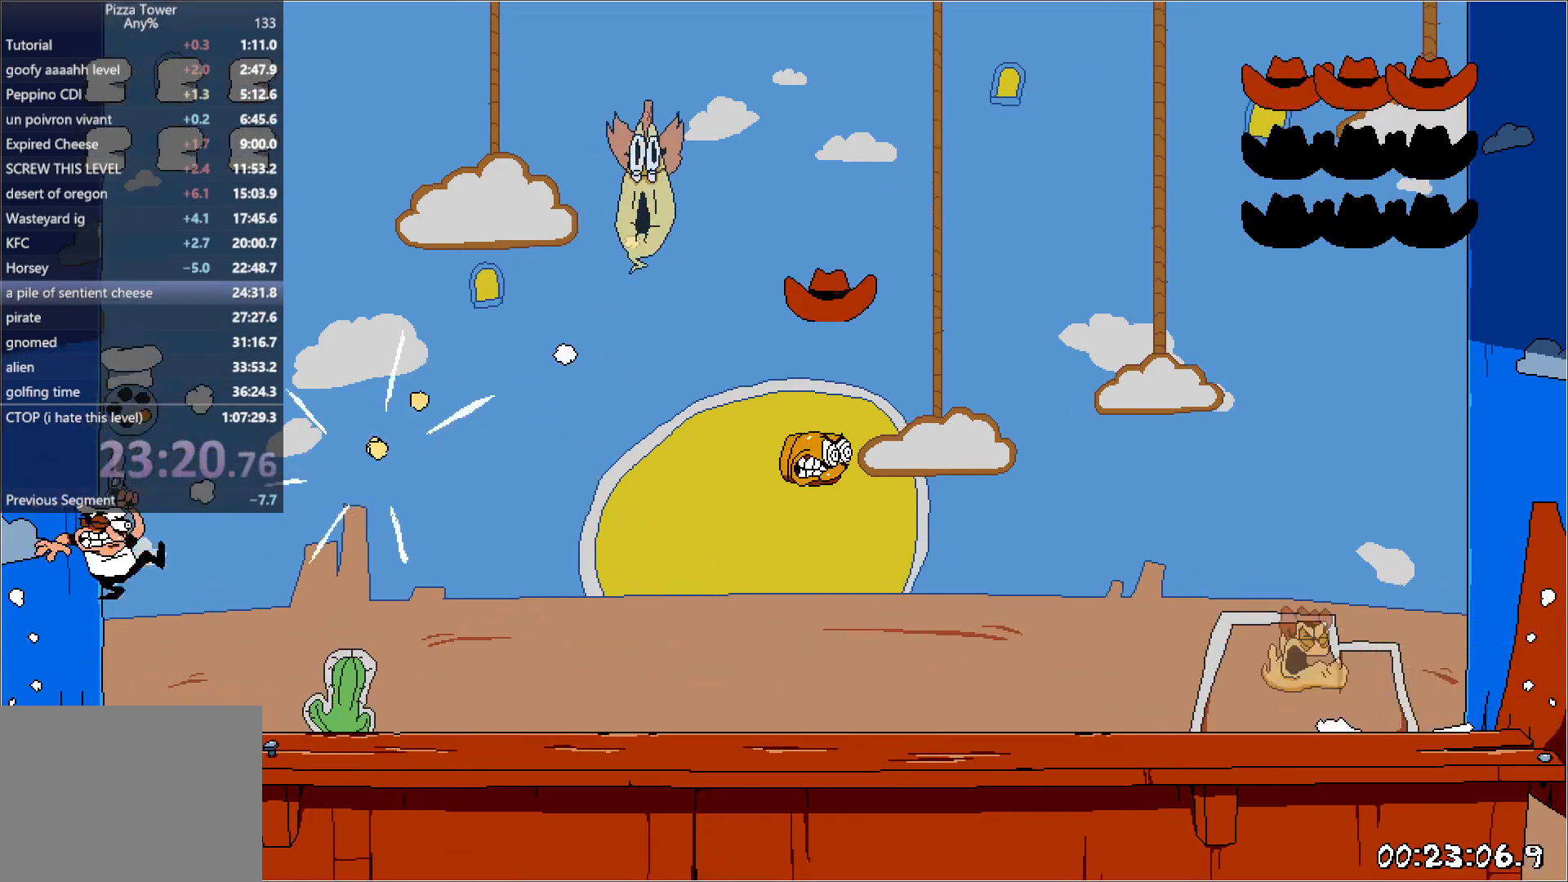
{"keys": ["punch"], "events": [[400, "punch", "up"], [467, "punch", "down"]]}
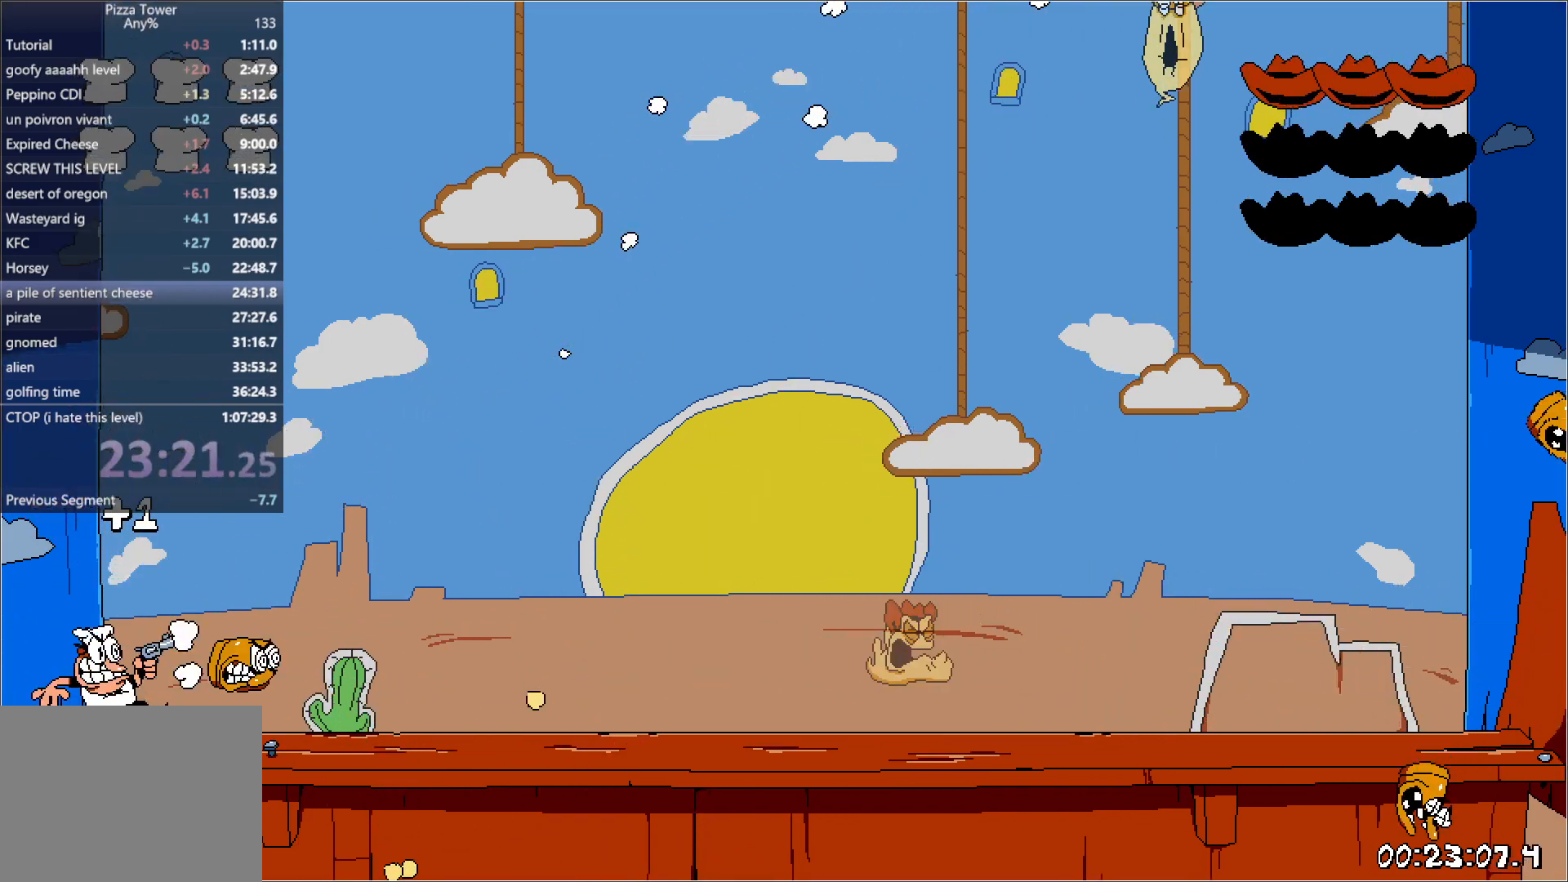
{"keys": ["punch"], "events": [[300, "right", "down"], [417, "right", "up"]]}
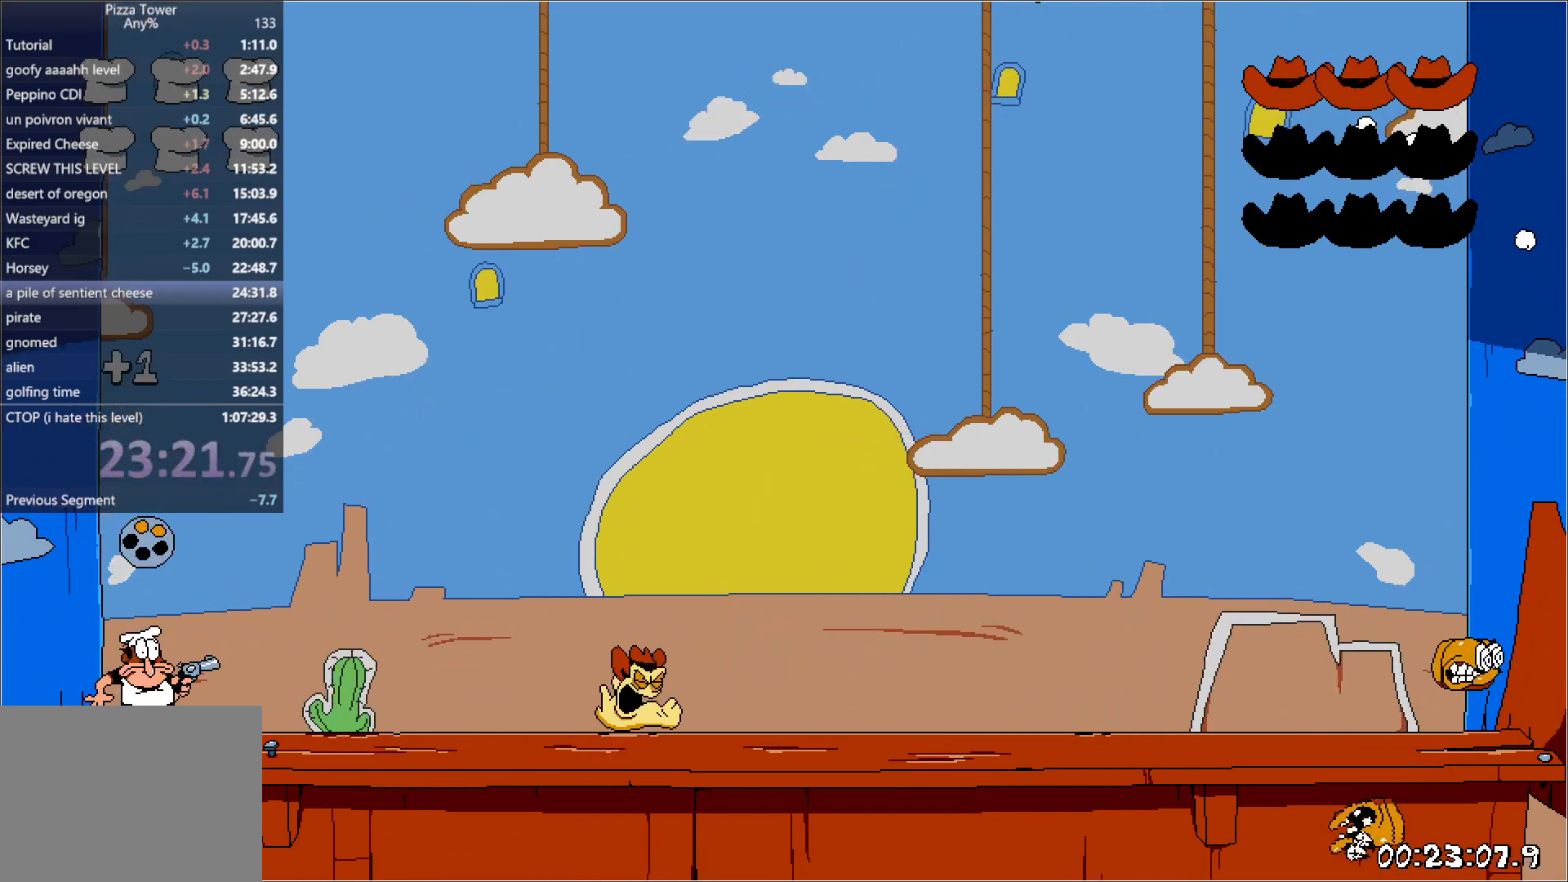
{"keys": ["punch", "right"], "events": [[200, "right", "down"]]}
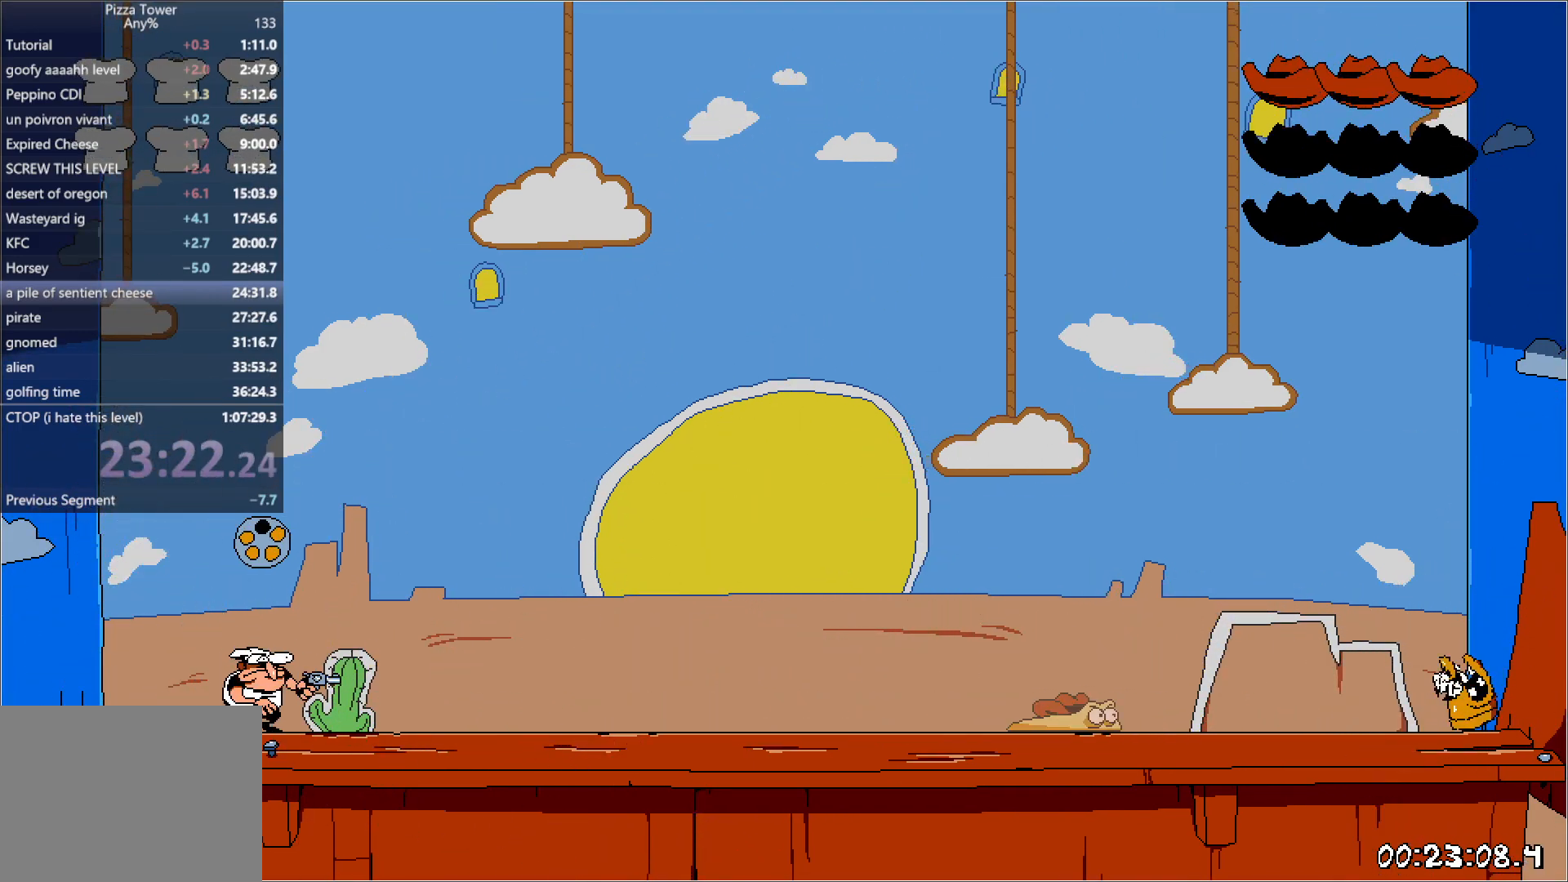
{"keys": ["punch", "right"], "events": []}
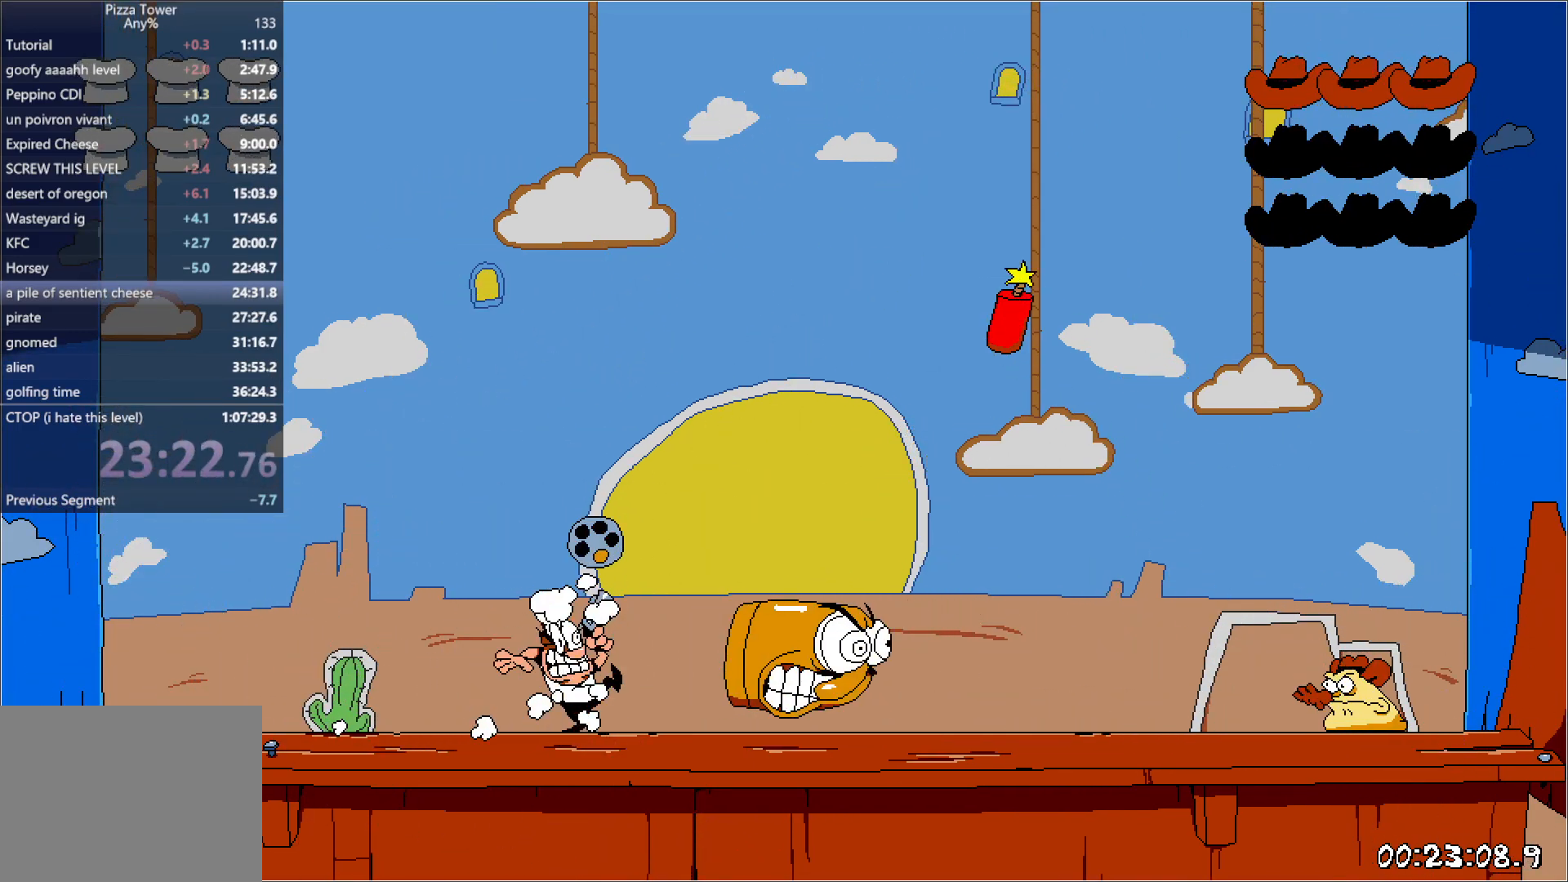
{"keys": ["punch", "right"], "events": [[117, "punch", "up"], [167, "punch", "down"], [250, "punch", "up"], [300, "punch", "down"], [383, "punch", "up"], [450, "punch", "down"]]}
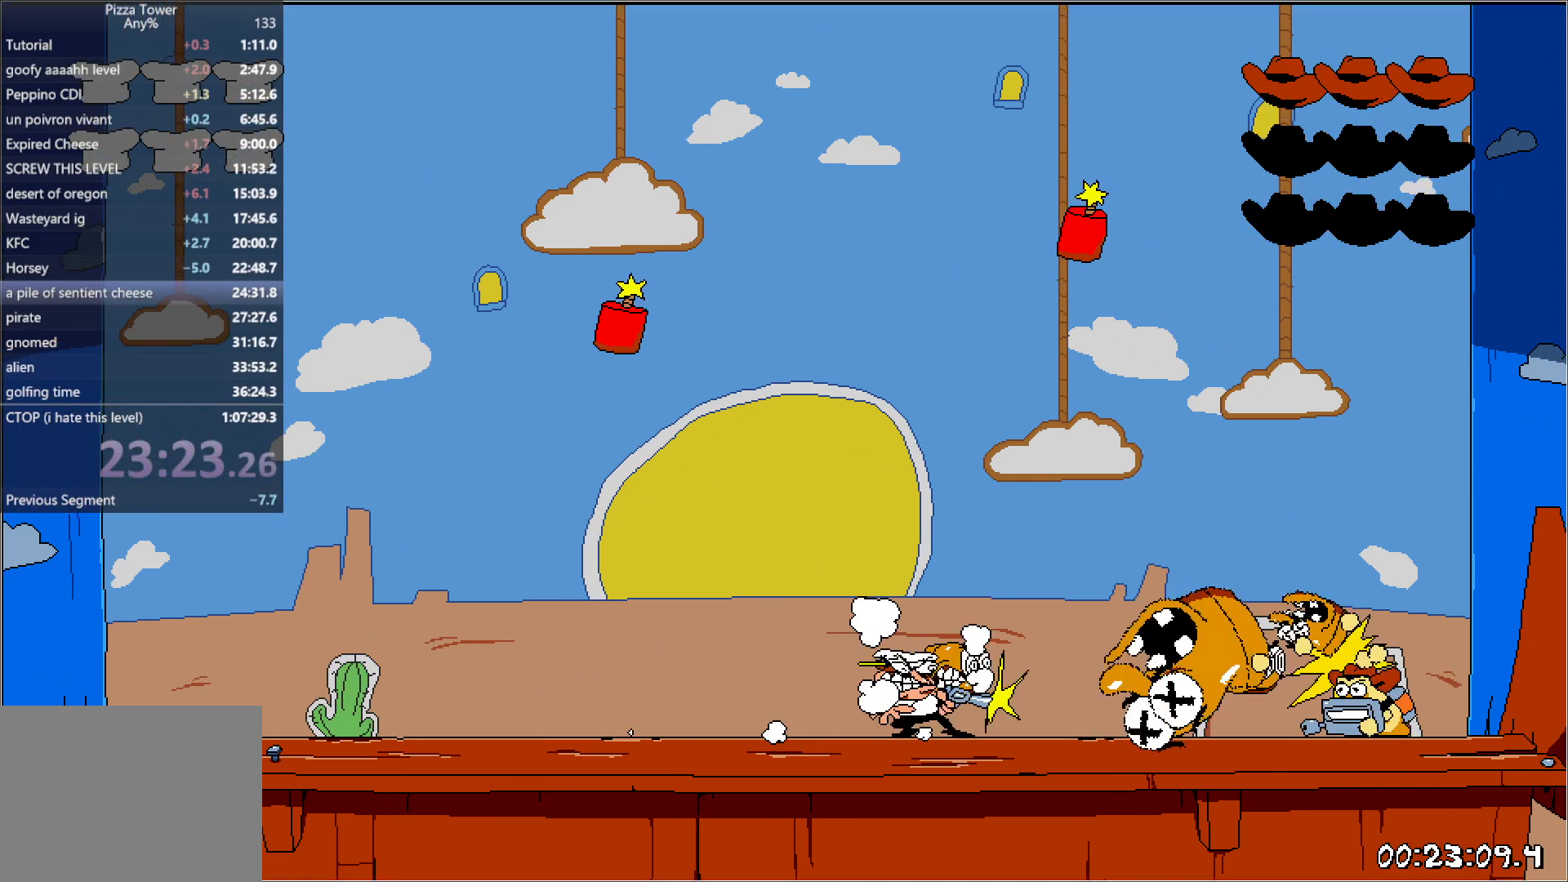
{"keys": ["right"], "events": [[17, "punch", "up"]]}
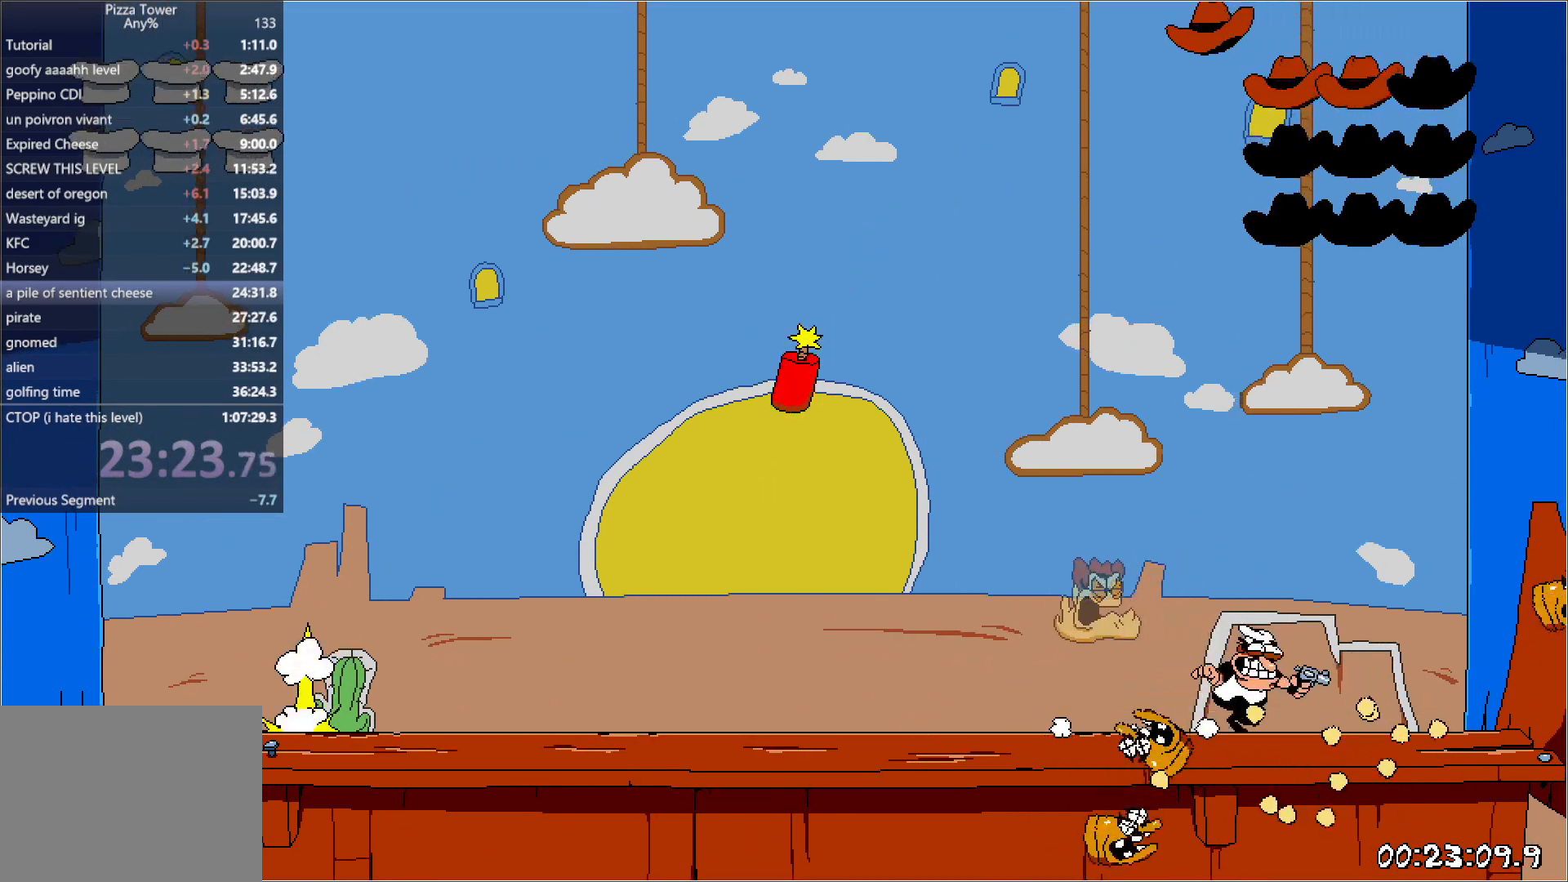
{"keys": [], "events": [[350, "left", "down"], [367, "right", "up"], [400, "left", "up"]]}
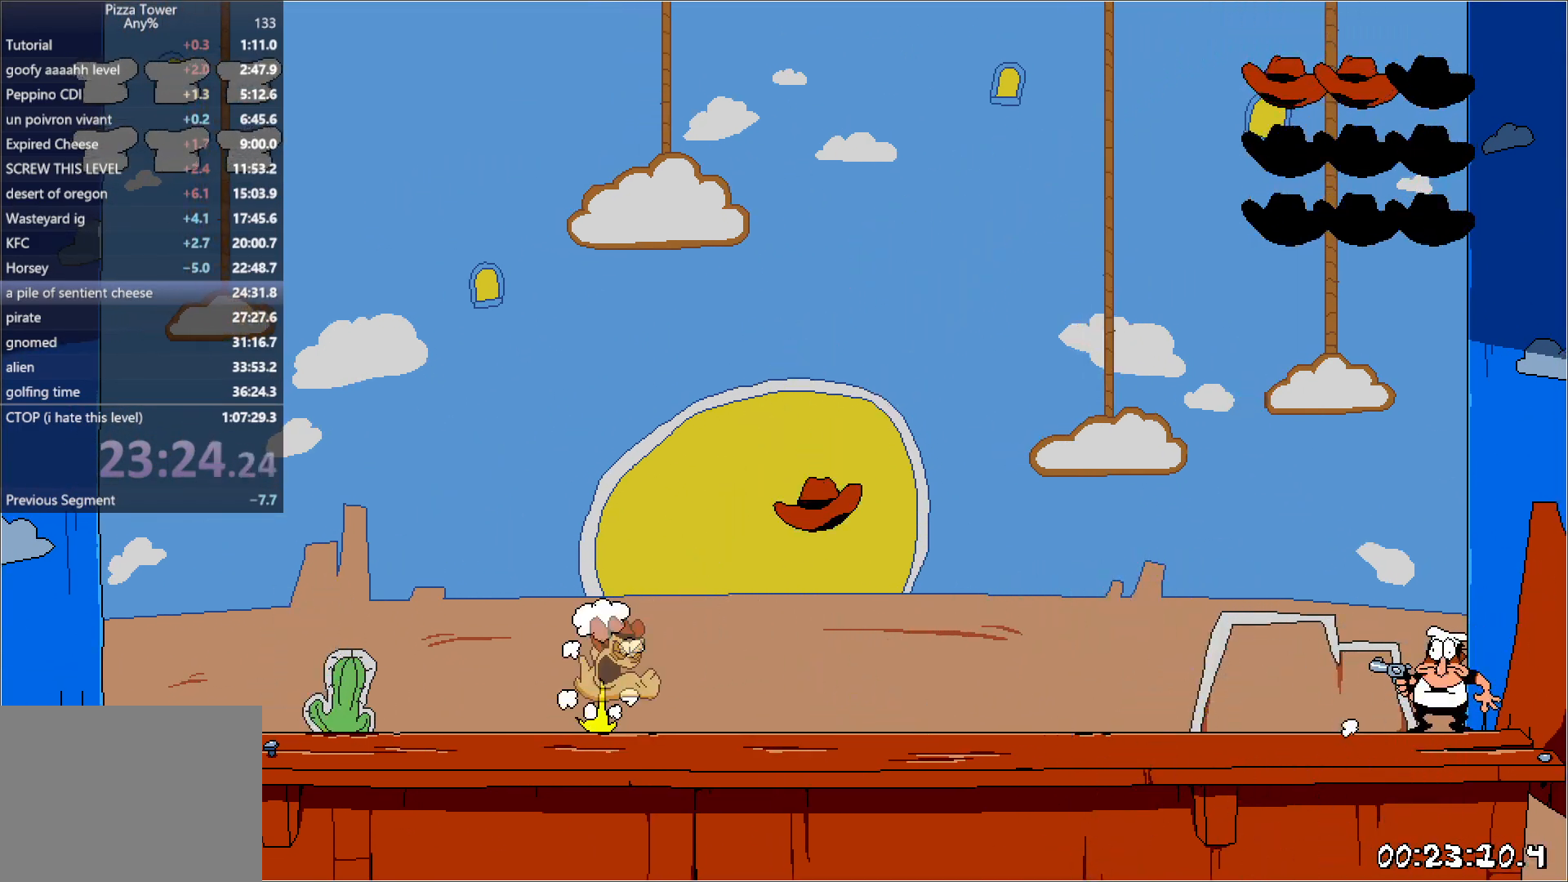
{"keys": [], "events": []}
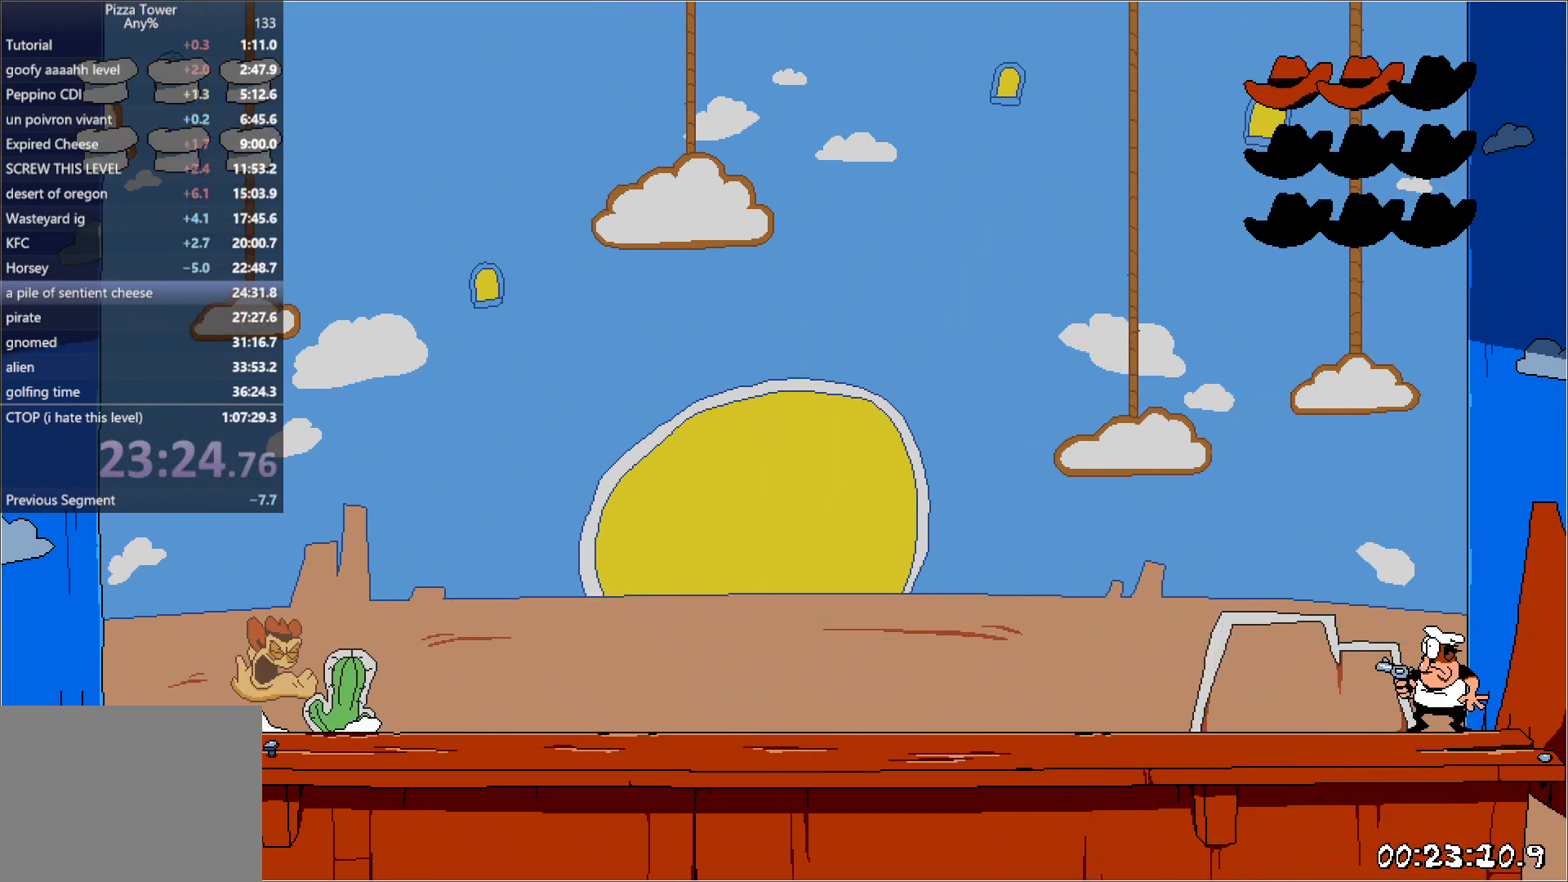
{"keys": ["punch"], "events": [[17, "punch", "down"]]}
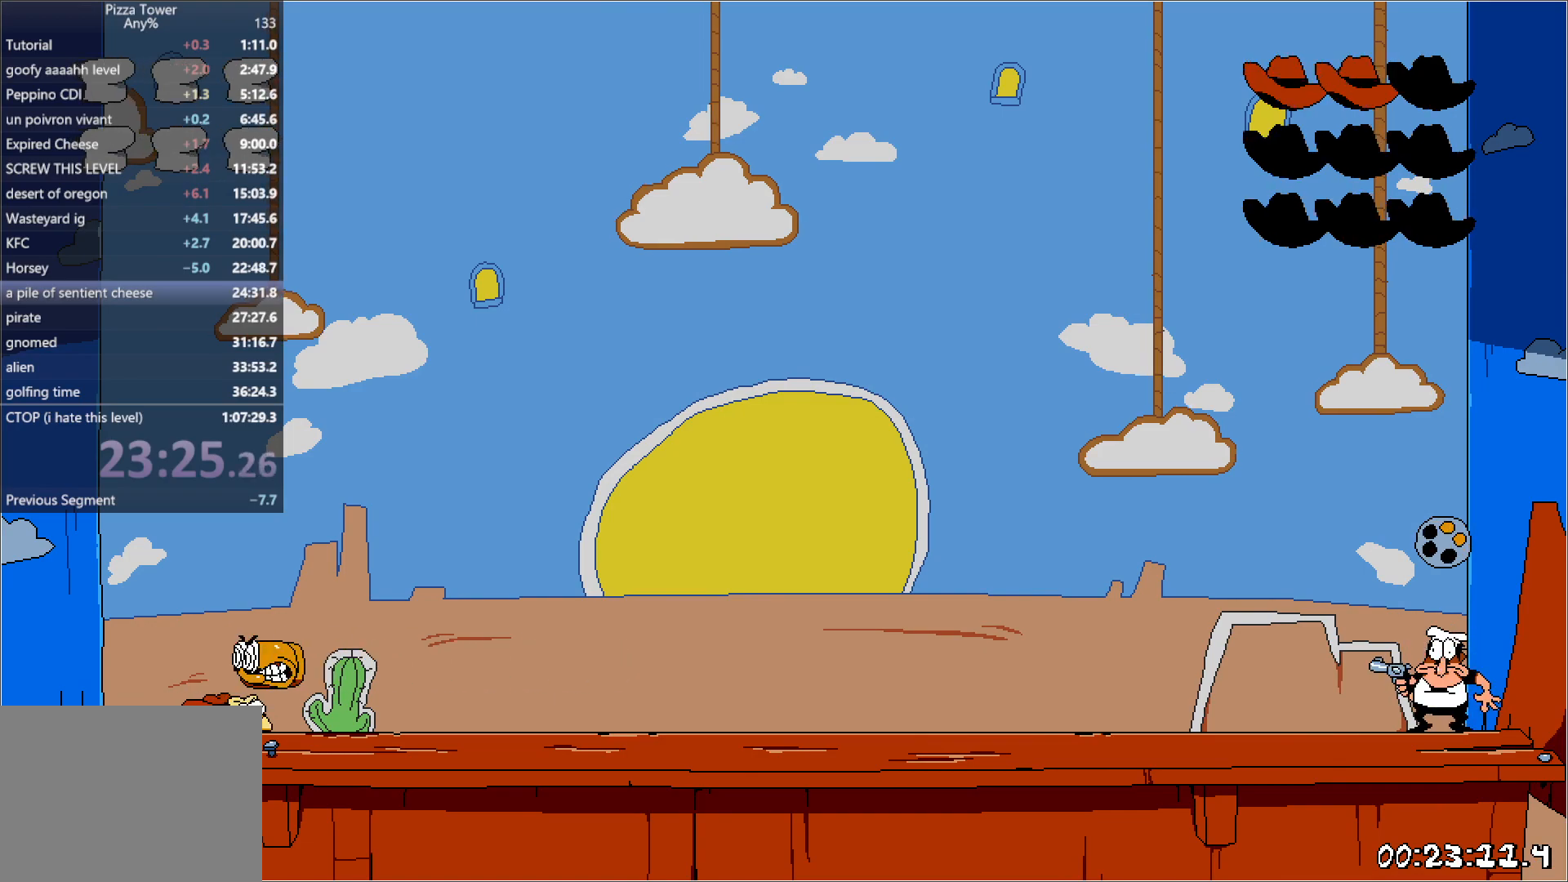
{"keys": ["punch"], "events": []}
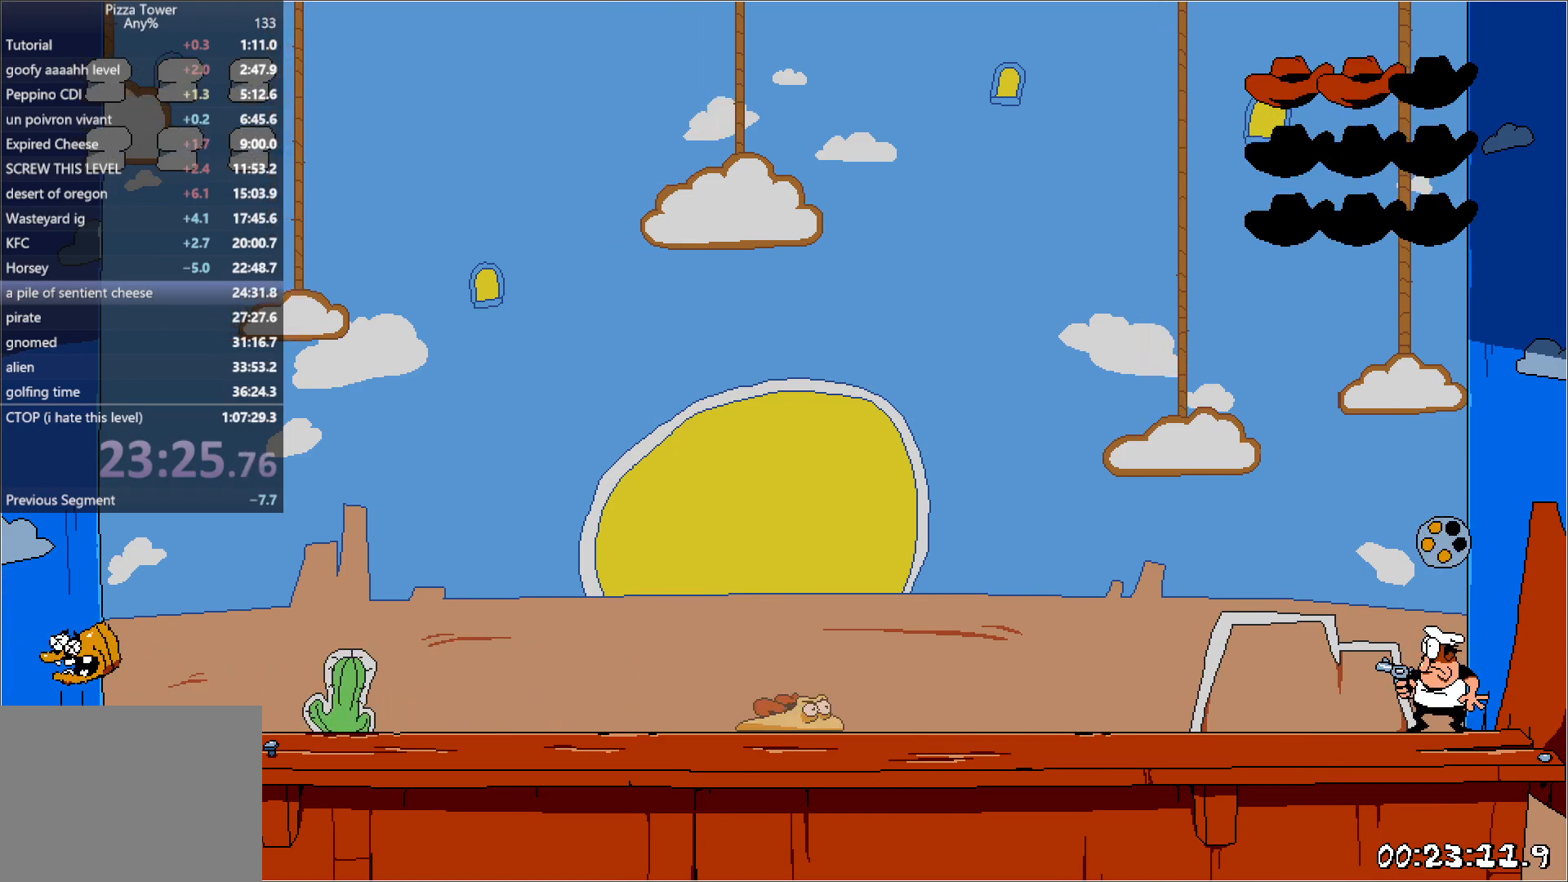
{"keys": ["punch"], "events": []}
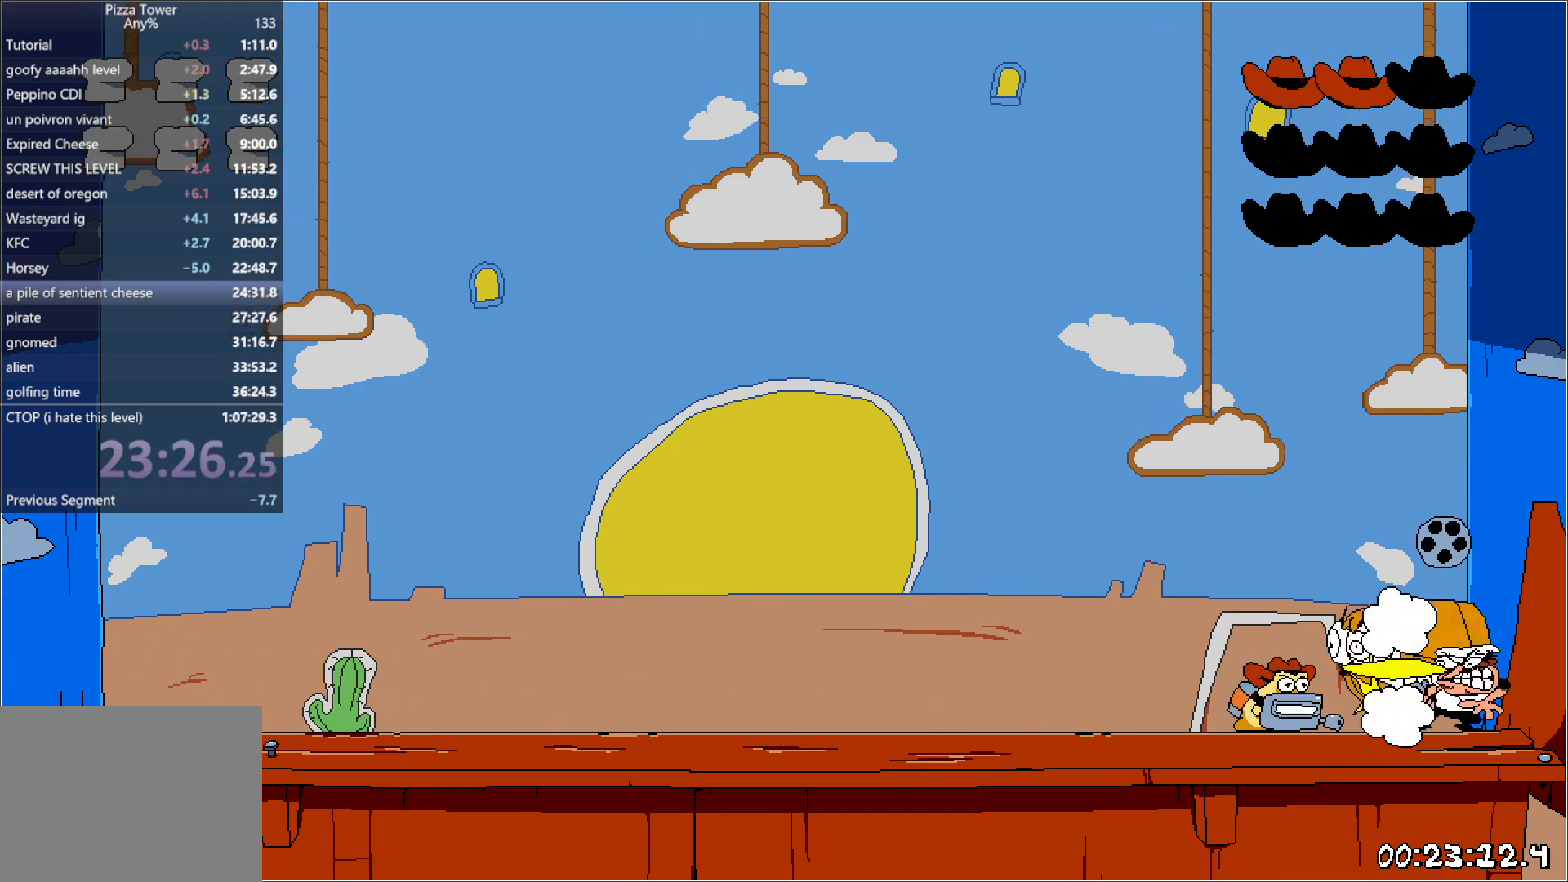
{"keys": ["left"], "events": [[83, "punch", "up"], [133, "punch", "down"], [200, "punch", "up"], [250, "punch", "down"], [333, "left", "down"], [350, "punch", "up"]]}
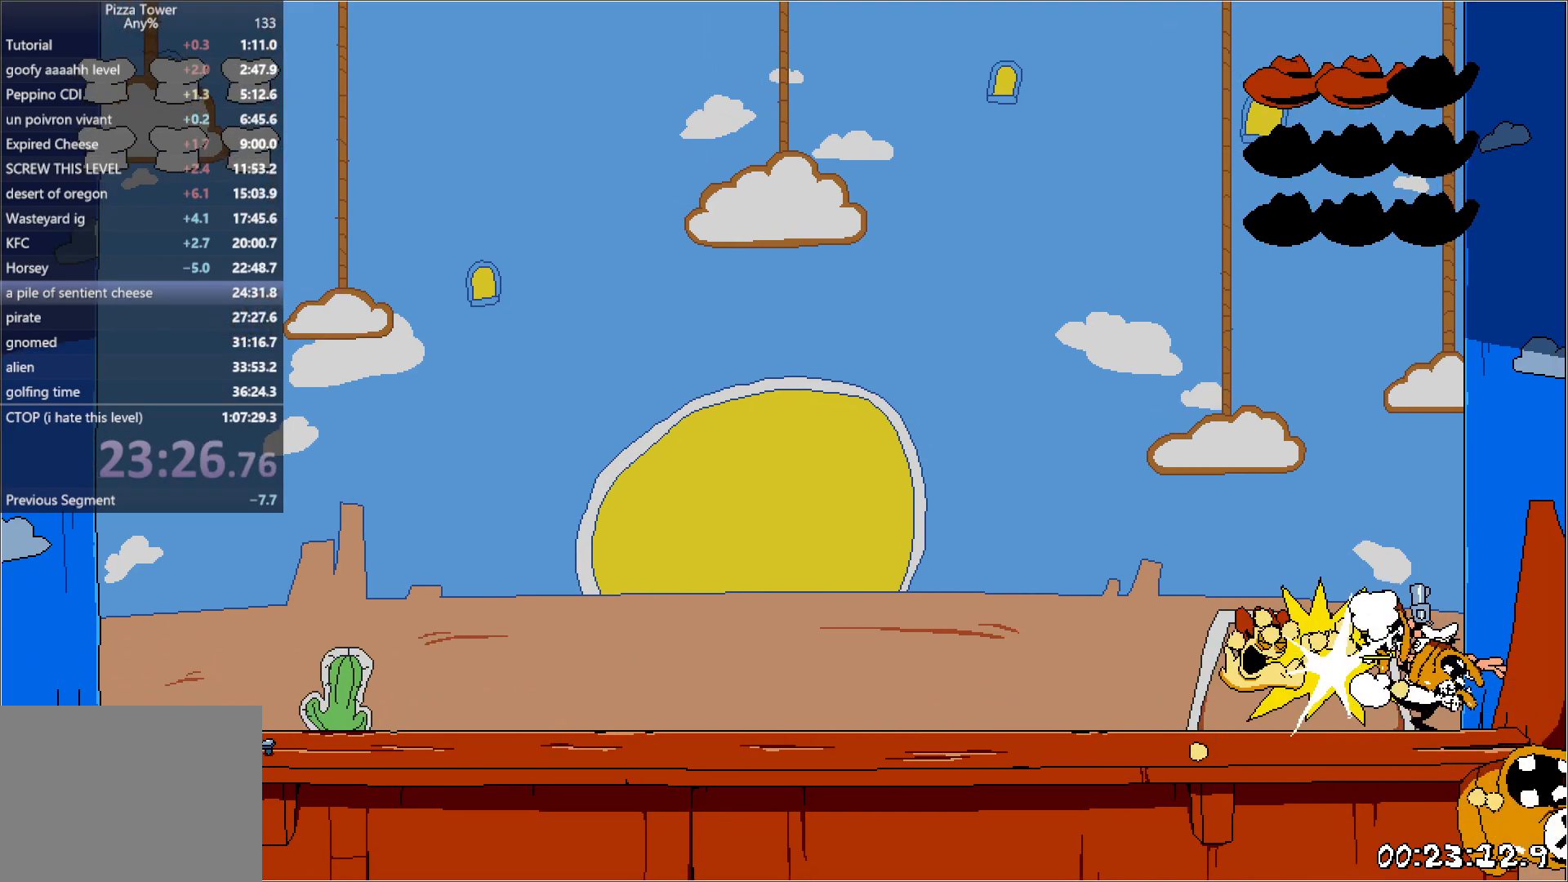
{"keys": ["left"], "events": []}
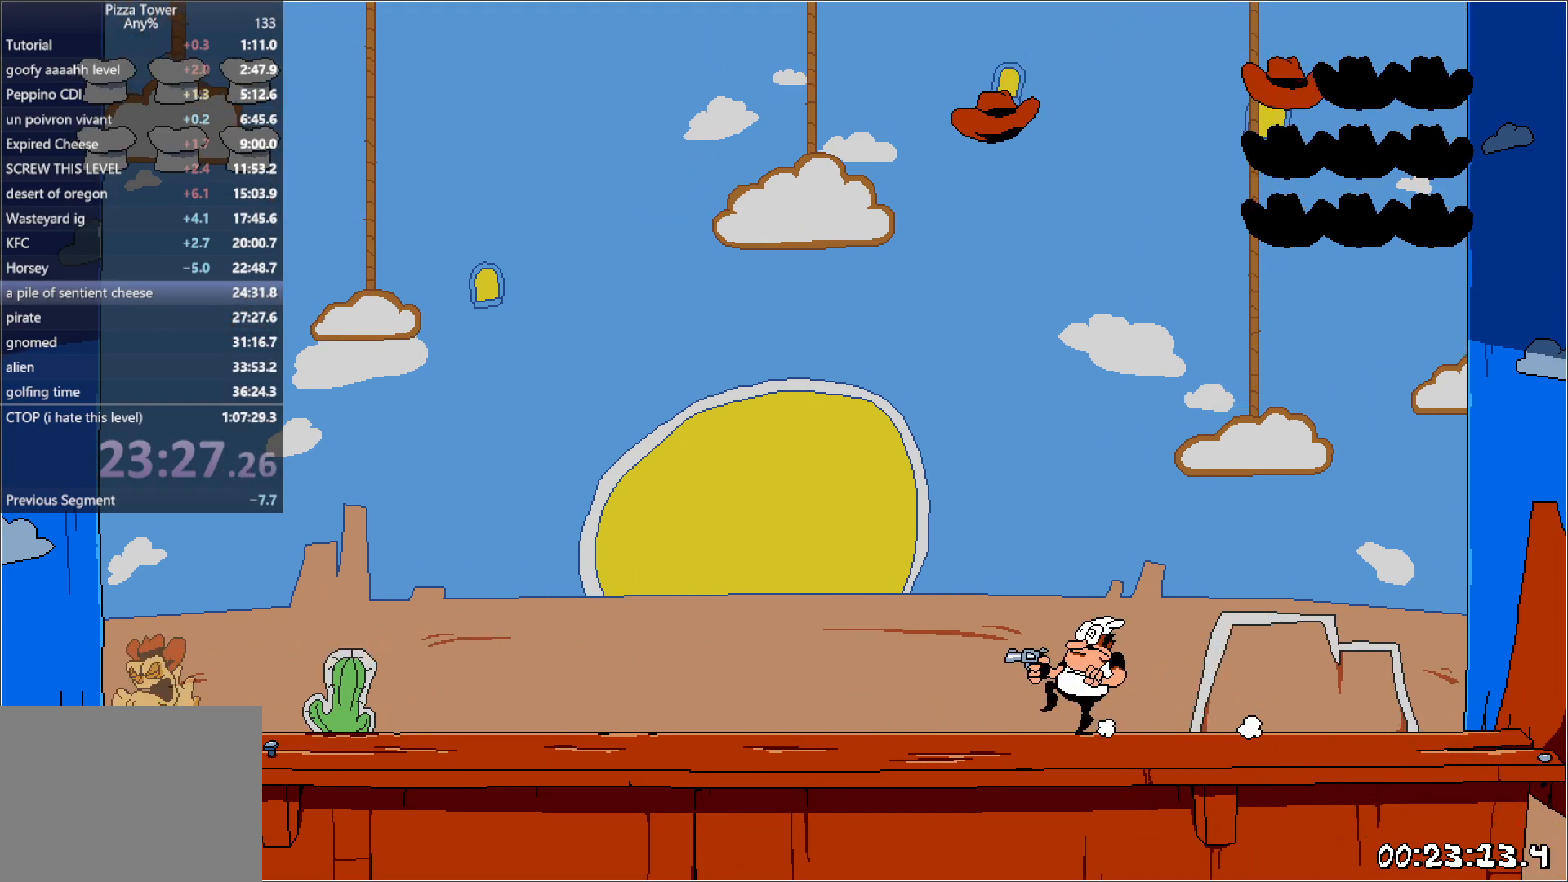
{"keys": ["left"], "events": []}
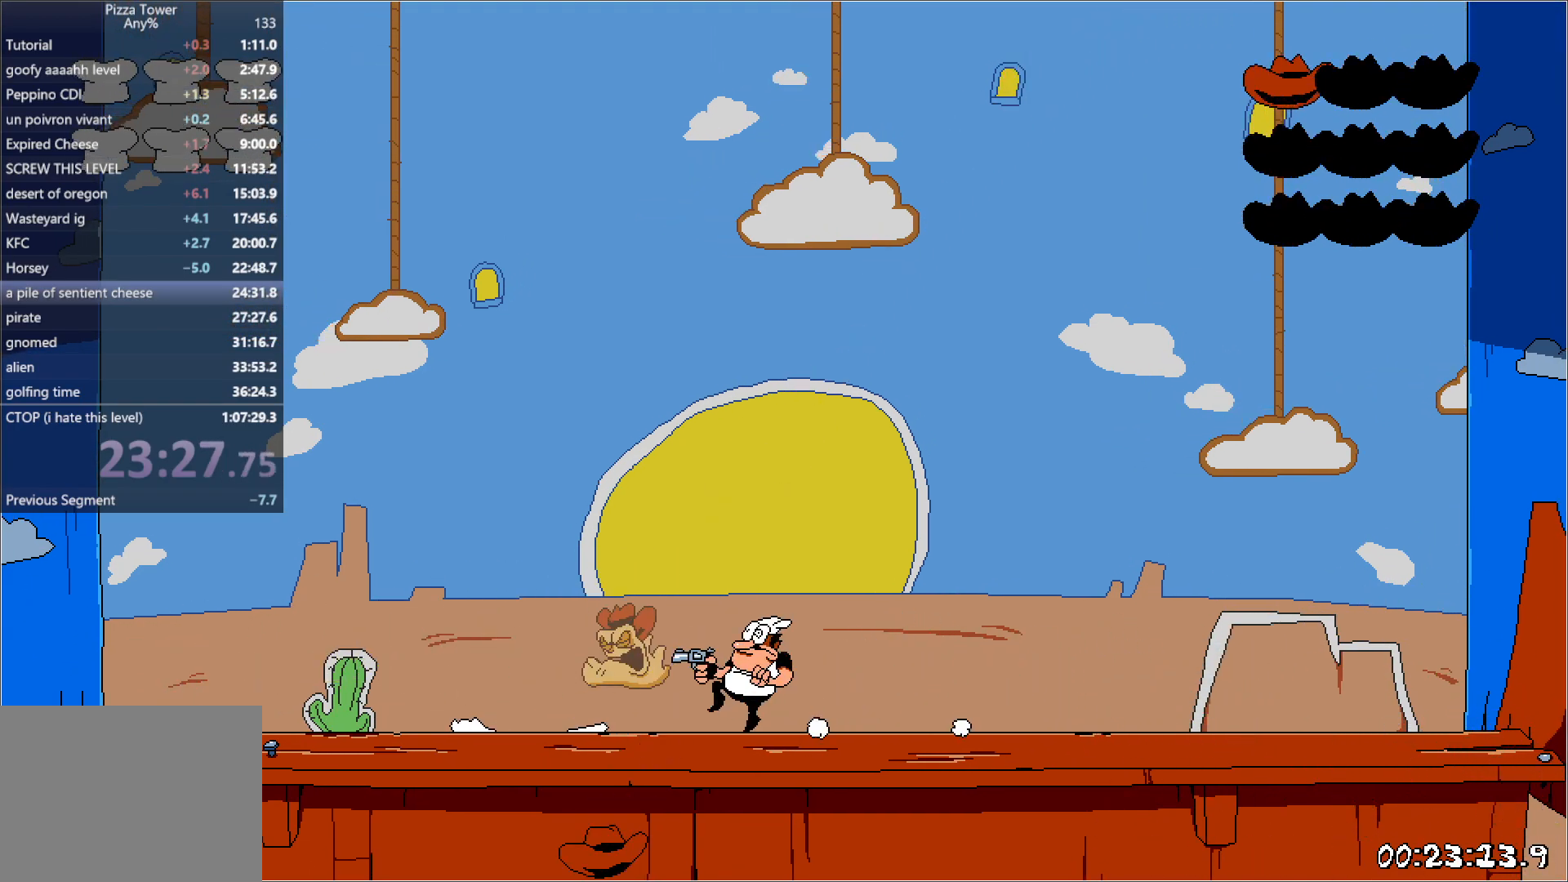
{"keys": ["left", "punch"], "events": [[50, "punch", "down"]]}
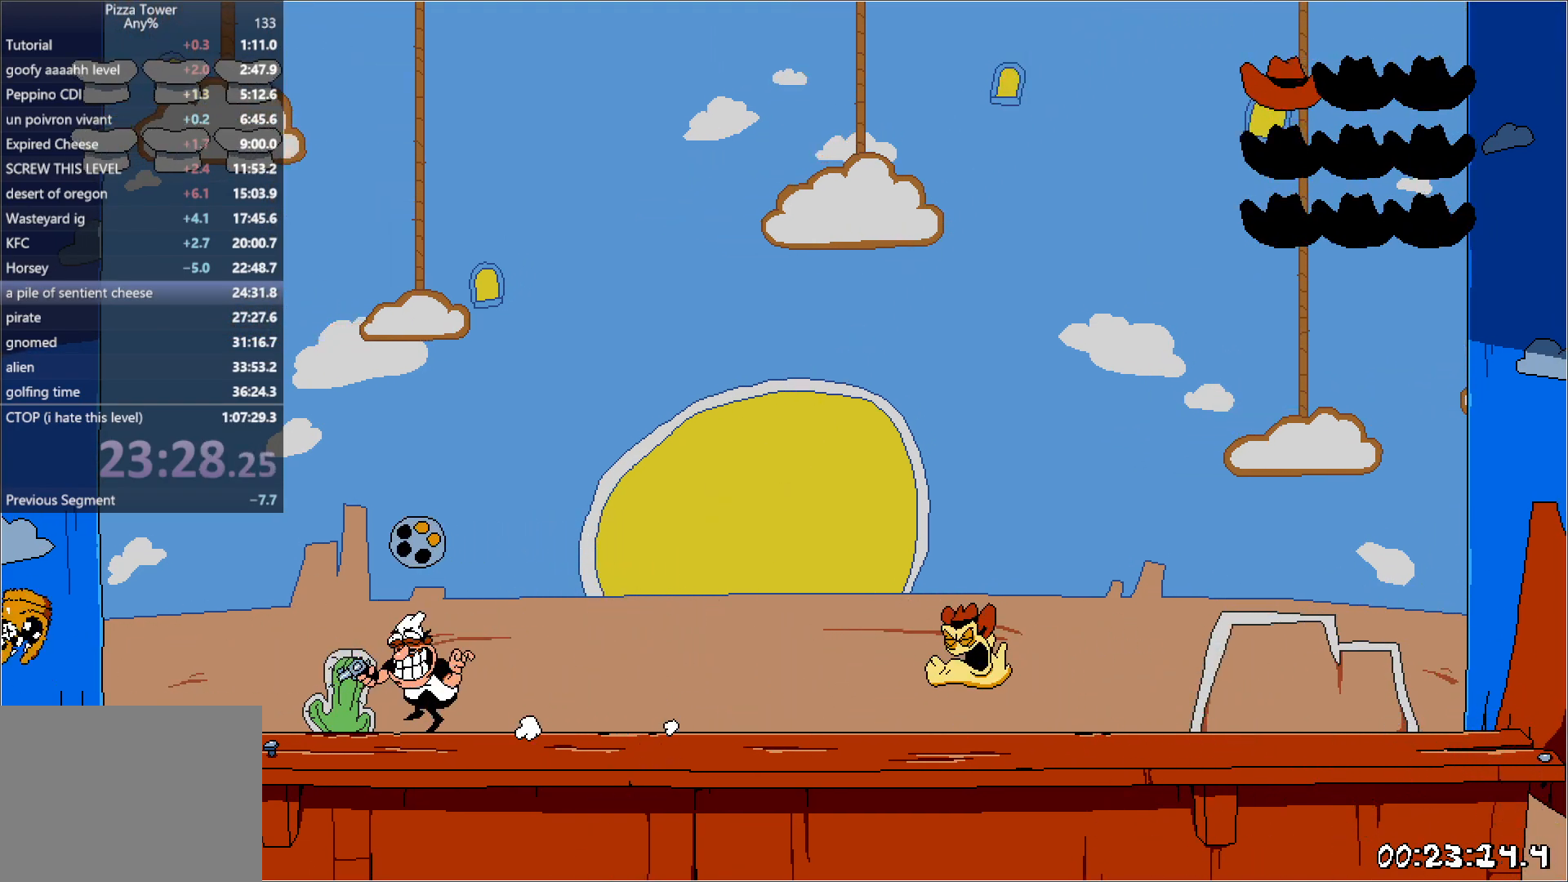
{"keys": ["left", "punch", "right"], "events": [[500, "right", "down"]]}
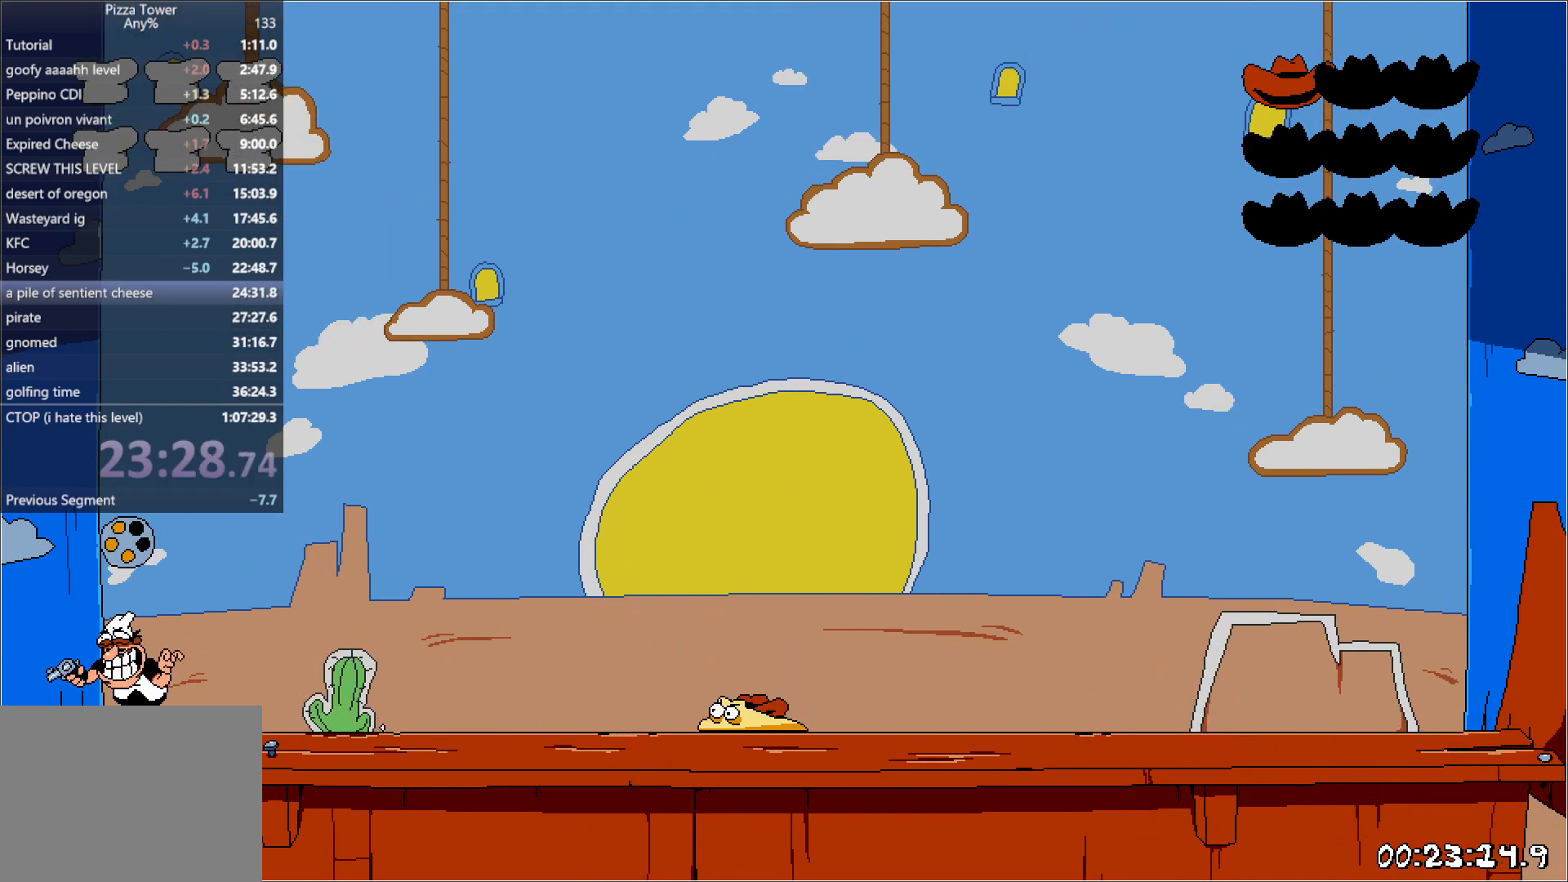
{"keys": ["punch"], "events": [[17, "left", "up"], [50, "right", "up"]]}
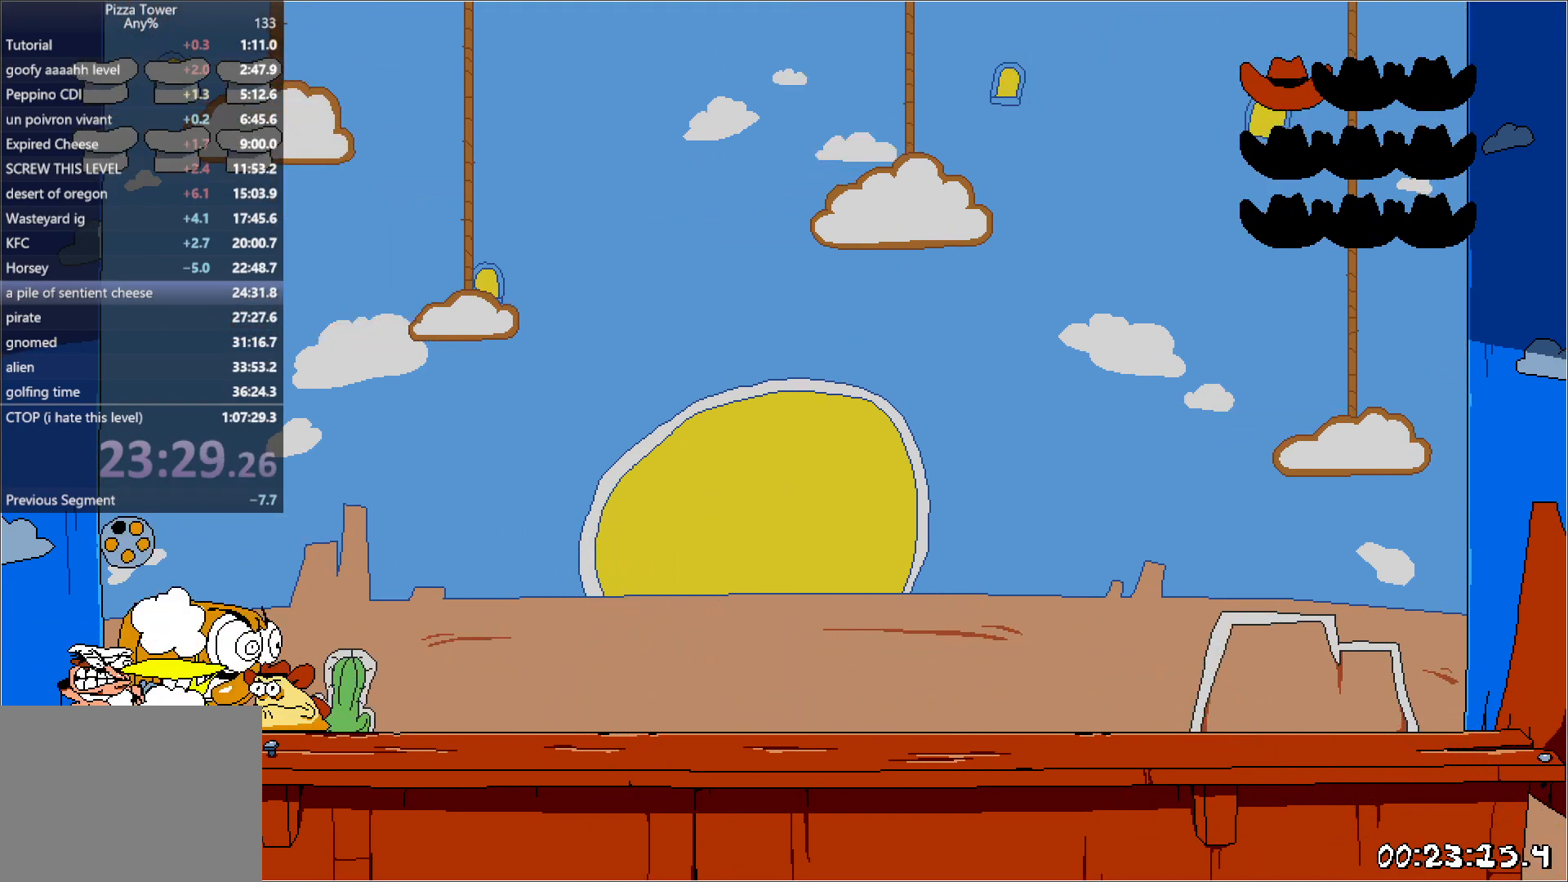
{"keys": [], "events": [[50, "punch", "up"], [100, "punch", "down"], [183, "punch", "up"], [233, "punch", "down"], [350, "punch", "up"]]}